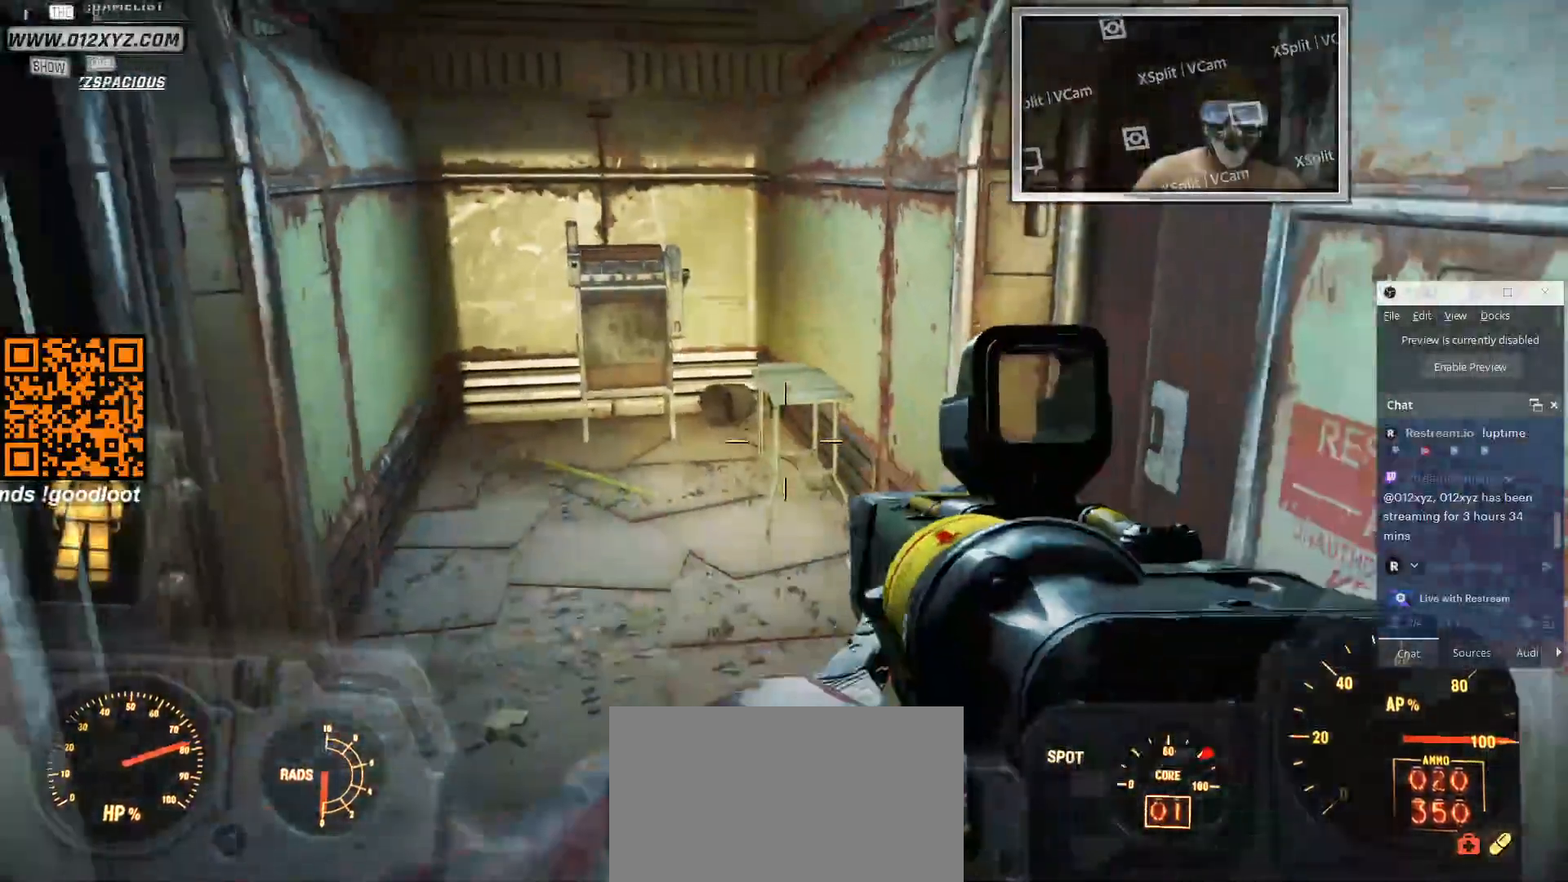
Gameplay with keyboard and mouse; each line is a JSON object with the keys and mouse buttons held at the frame after it. "events" lists presses ("down") and releases ("up") of "1", "2", "3", "4", "5", "a", "alt", "b", "c", "ctrl", "d", "e", "f", "g", "q", "r", "s", "shift", "space", "t", "tab", "v", "w", "x", "z", "mouse_left", "mouse_wheel", "mouse_right", "mouse_mb4" and "mouse_mb5" between this image and that frame as [ms after this image, input, new state], when the widget could be followed in between. "mouse_left", "mouse_wheel", "mouse_right", "mouse_mb4", "mouse_mb5" = the "left", "wheel", "right", "mb4", "mb5" buttons of the "mouse" list. No other keys are recorded. "wheel" means that the mouse wheel is clicked or scrolled. Not read: mouse_move.
{"keys": ["w"], "mouse": [], "events": [[266, "d", "down"], [333, "w", "down"], [400, "d", "up"]]}
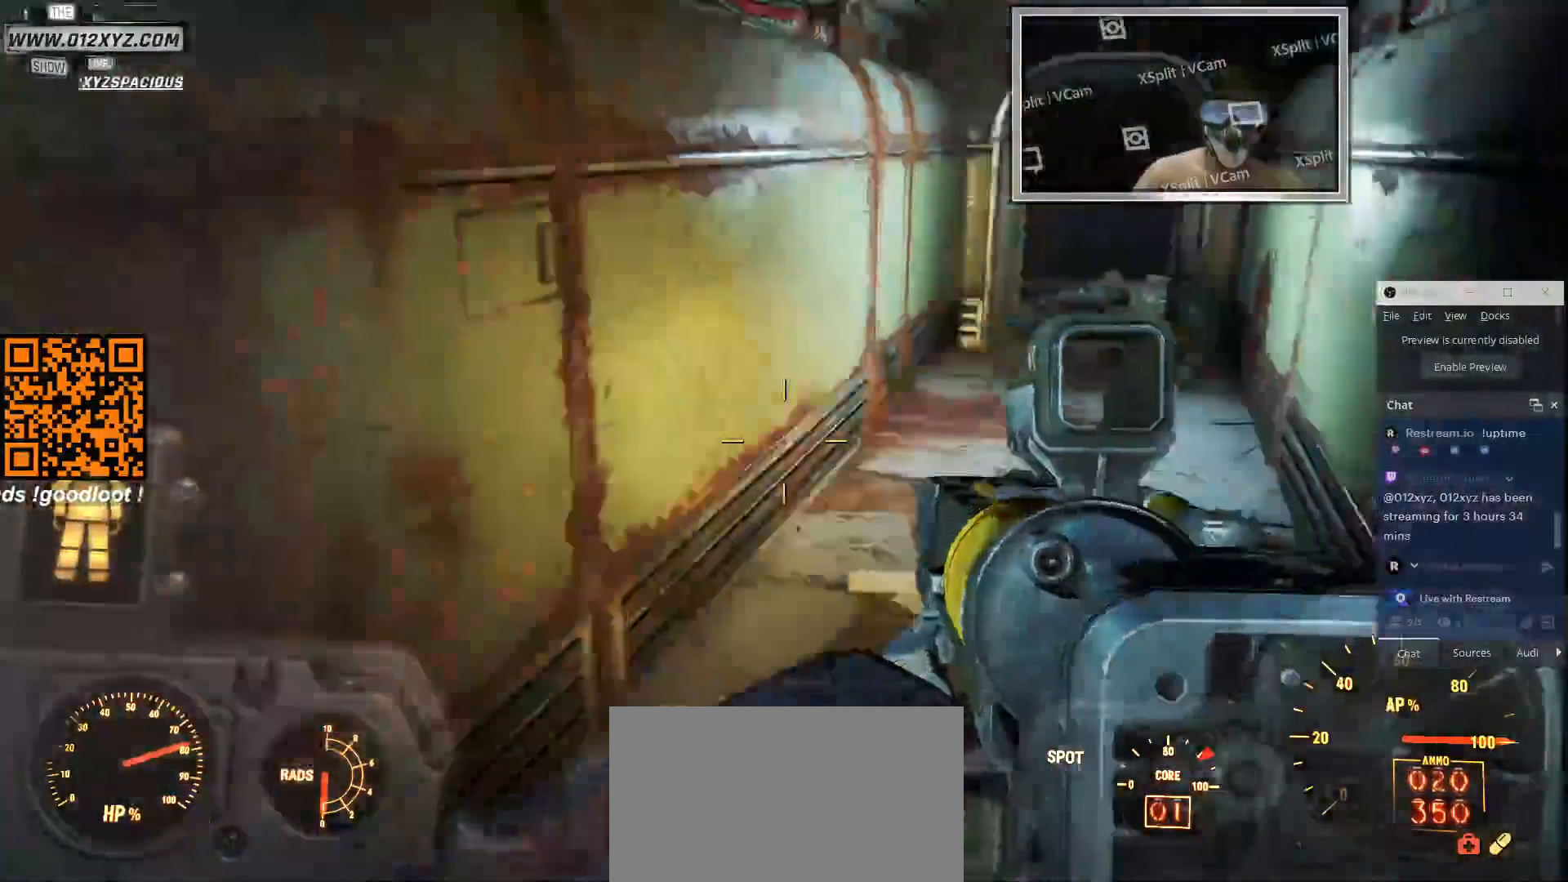
{"keys": ["w"], "mouse": [], "events": []}
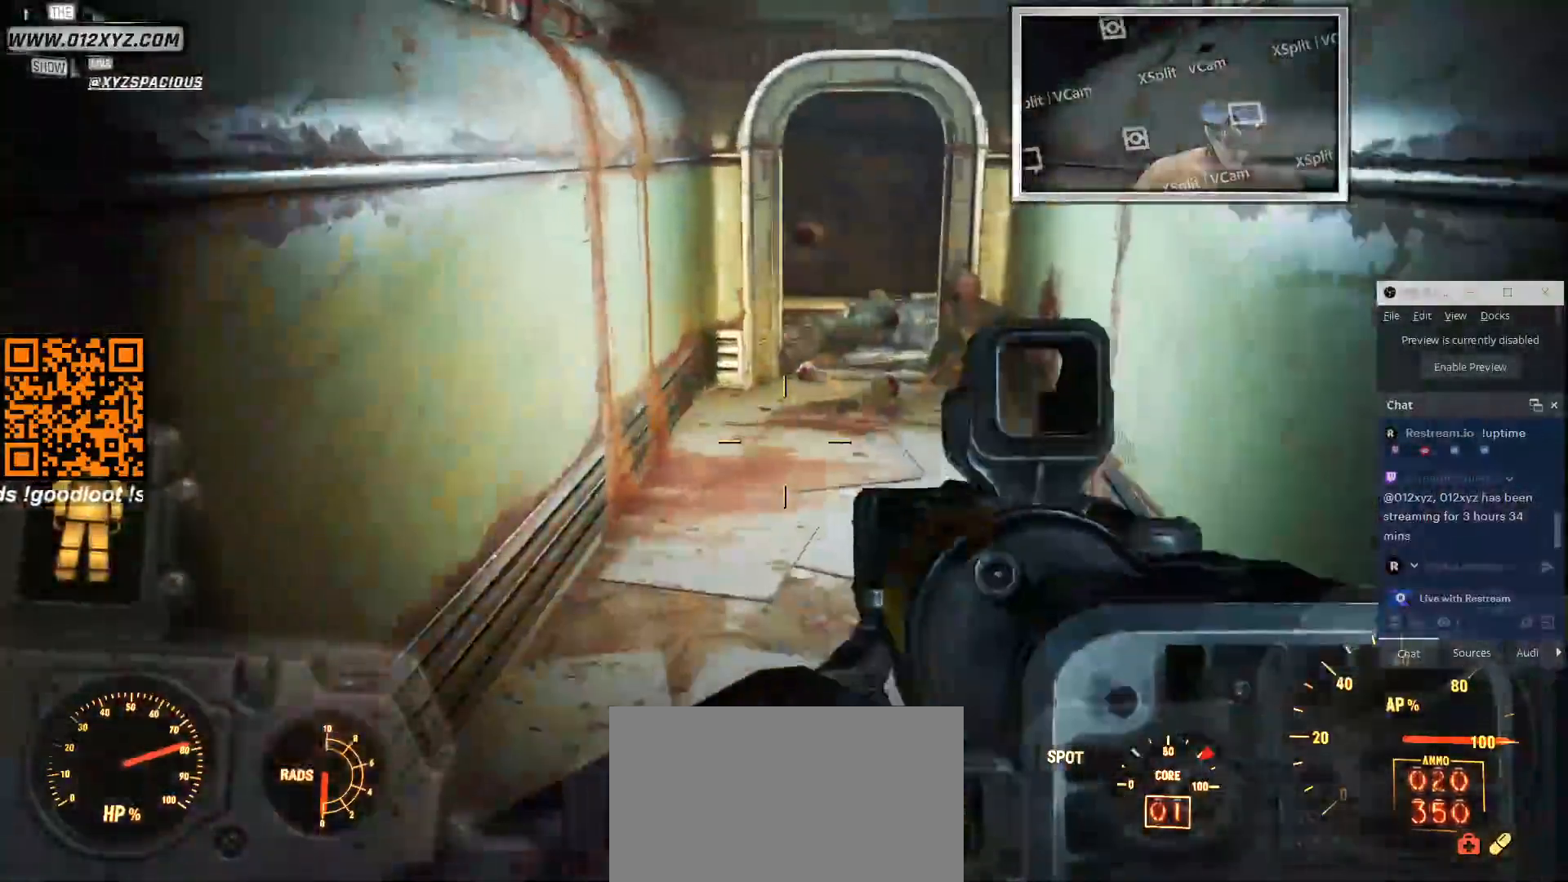
{"keys": ["w"], "mouse": [], "events": []}
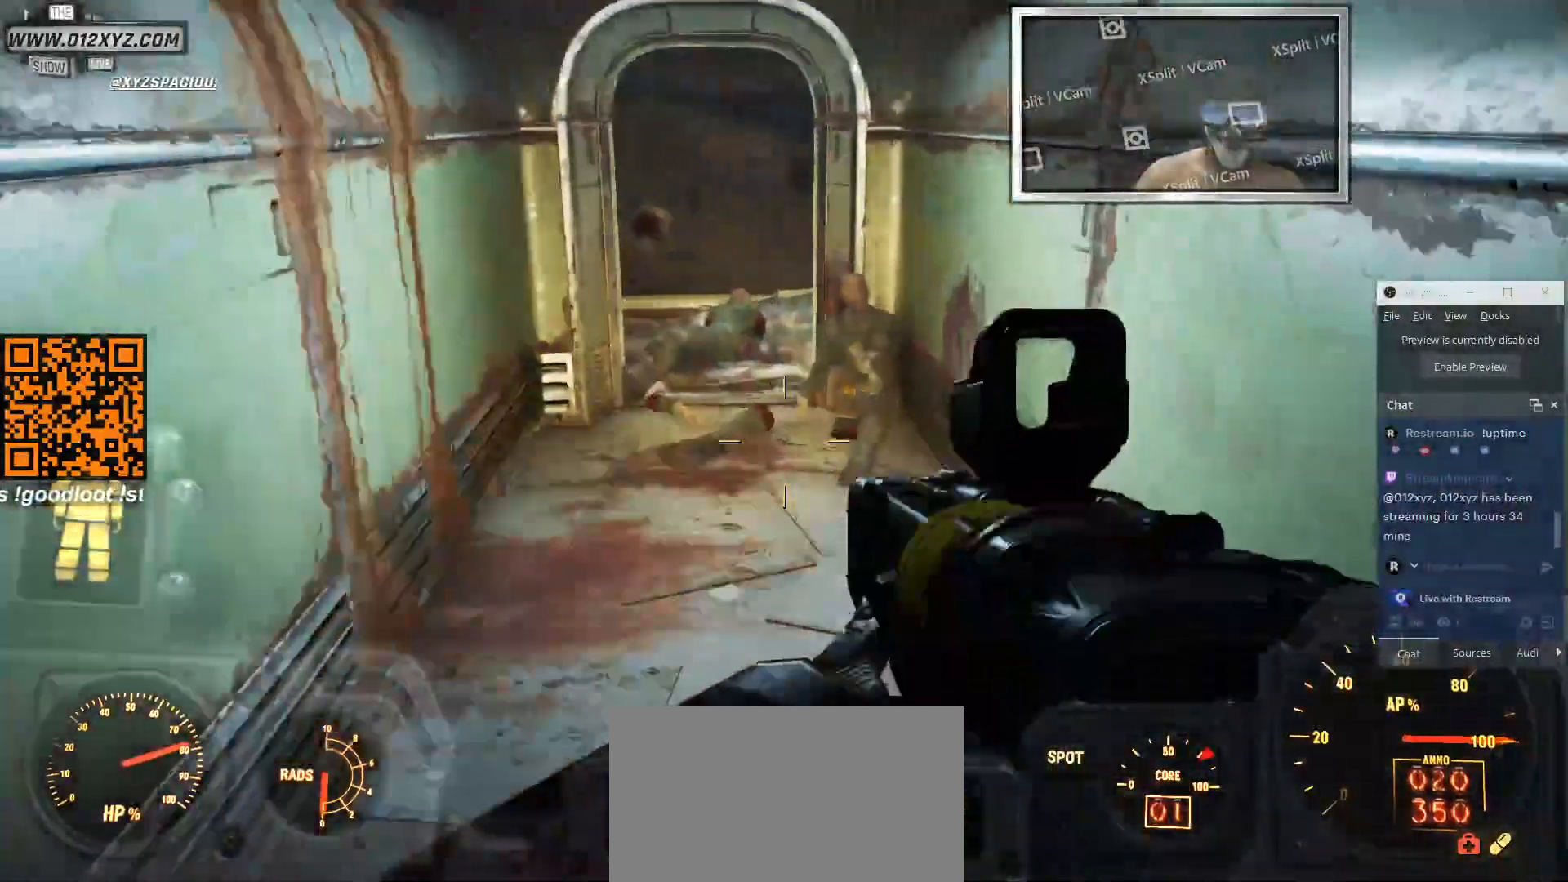
{"keys": ["w"], "mouse": [], "events": []}
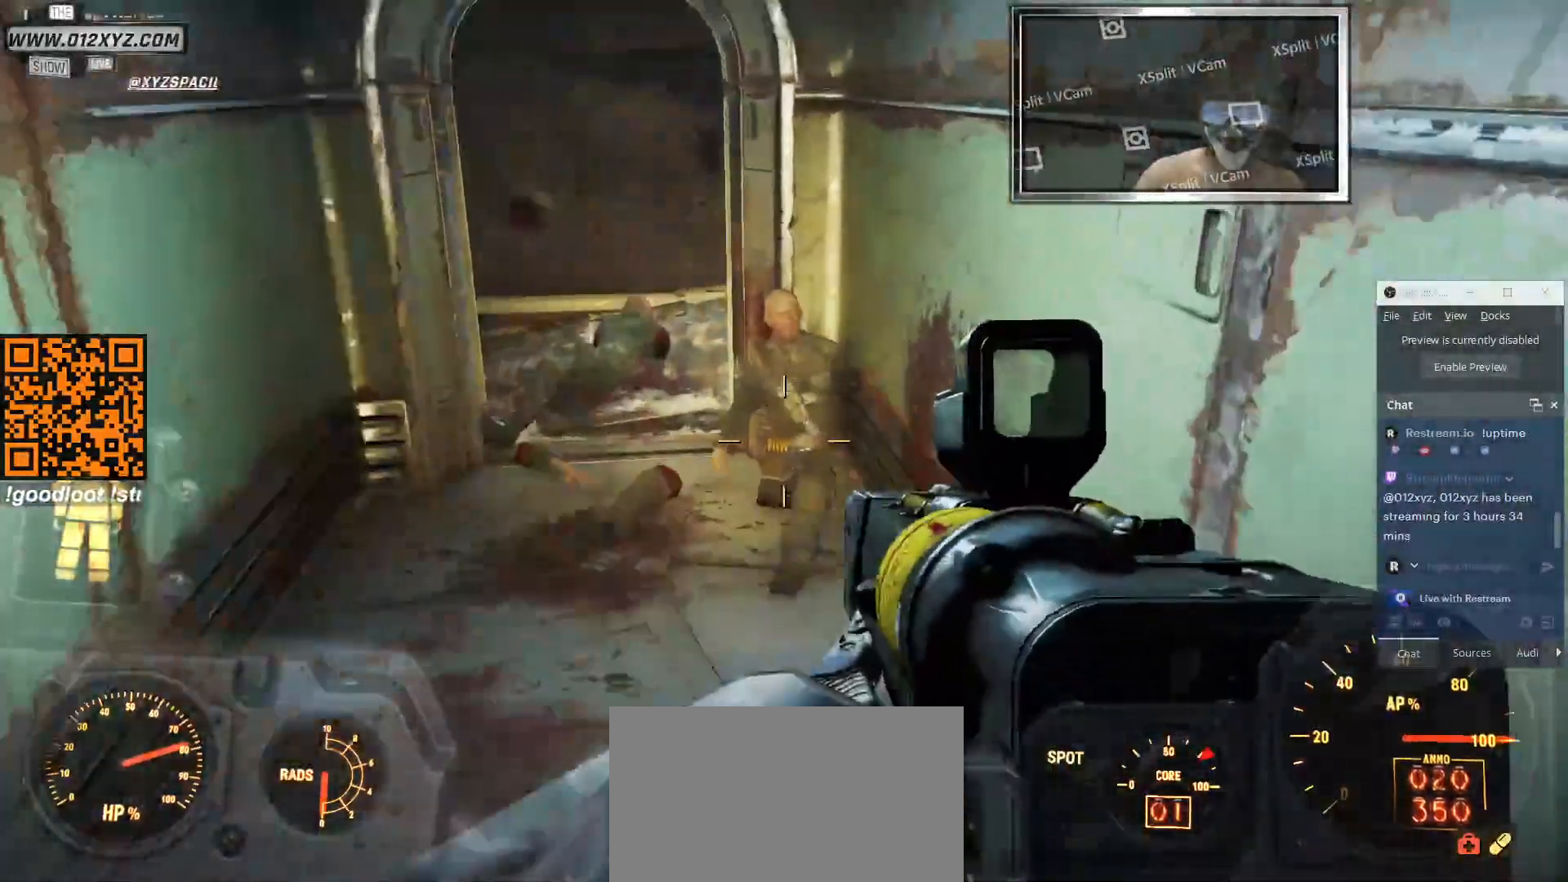
{"keys": ["w"], "mouse": [], "events": []}
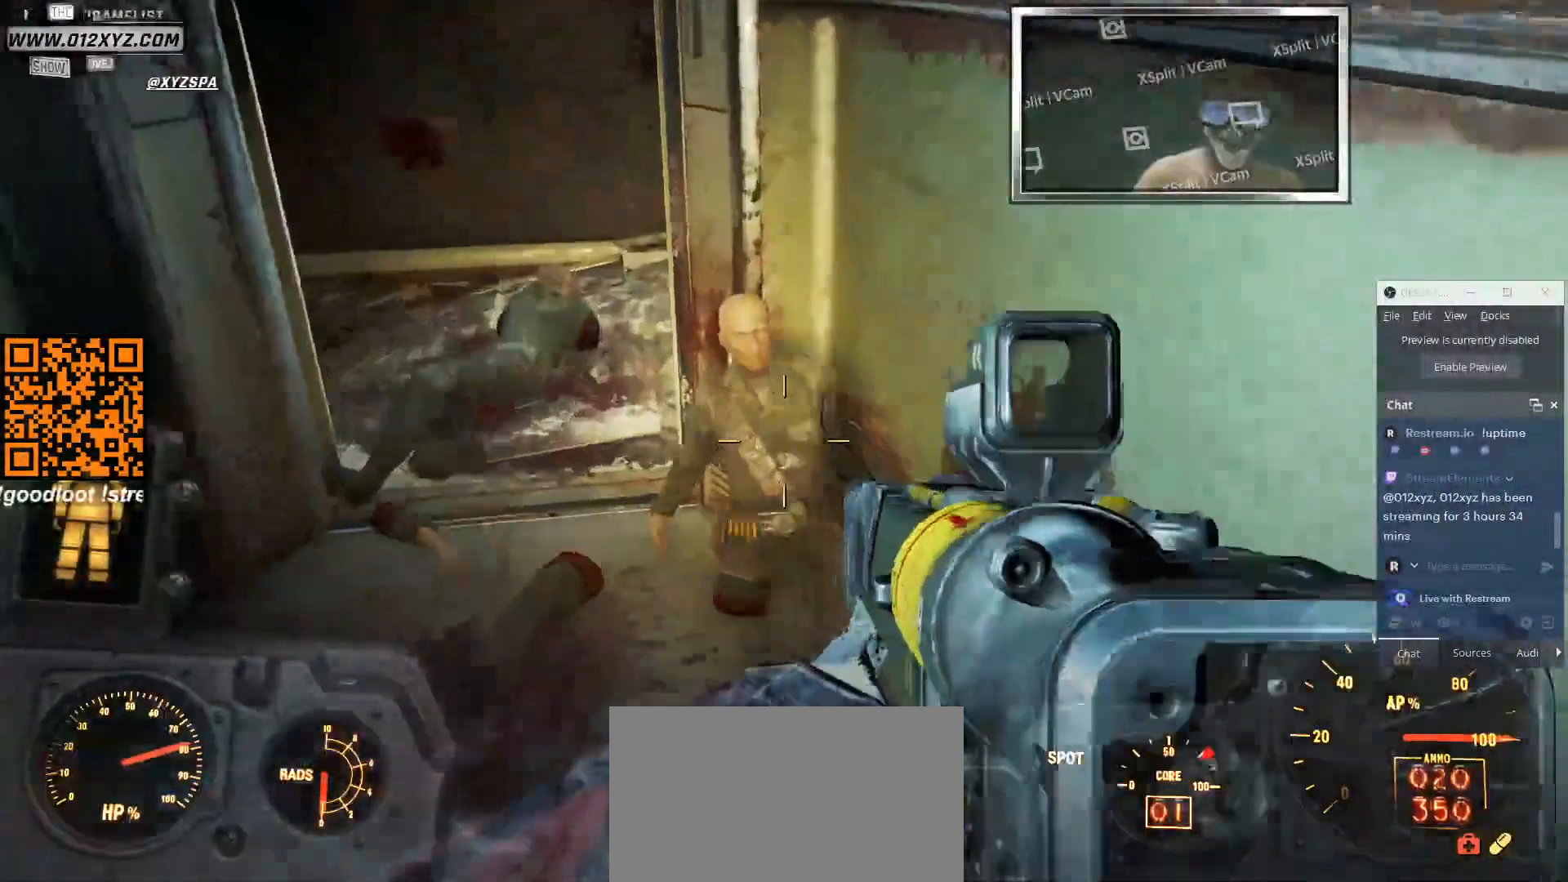
{"keys": [], "mouse": [], "events": [[200, "w", "up"]]}
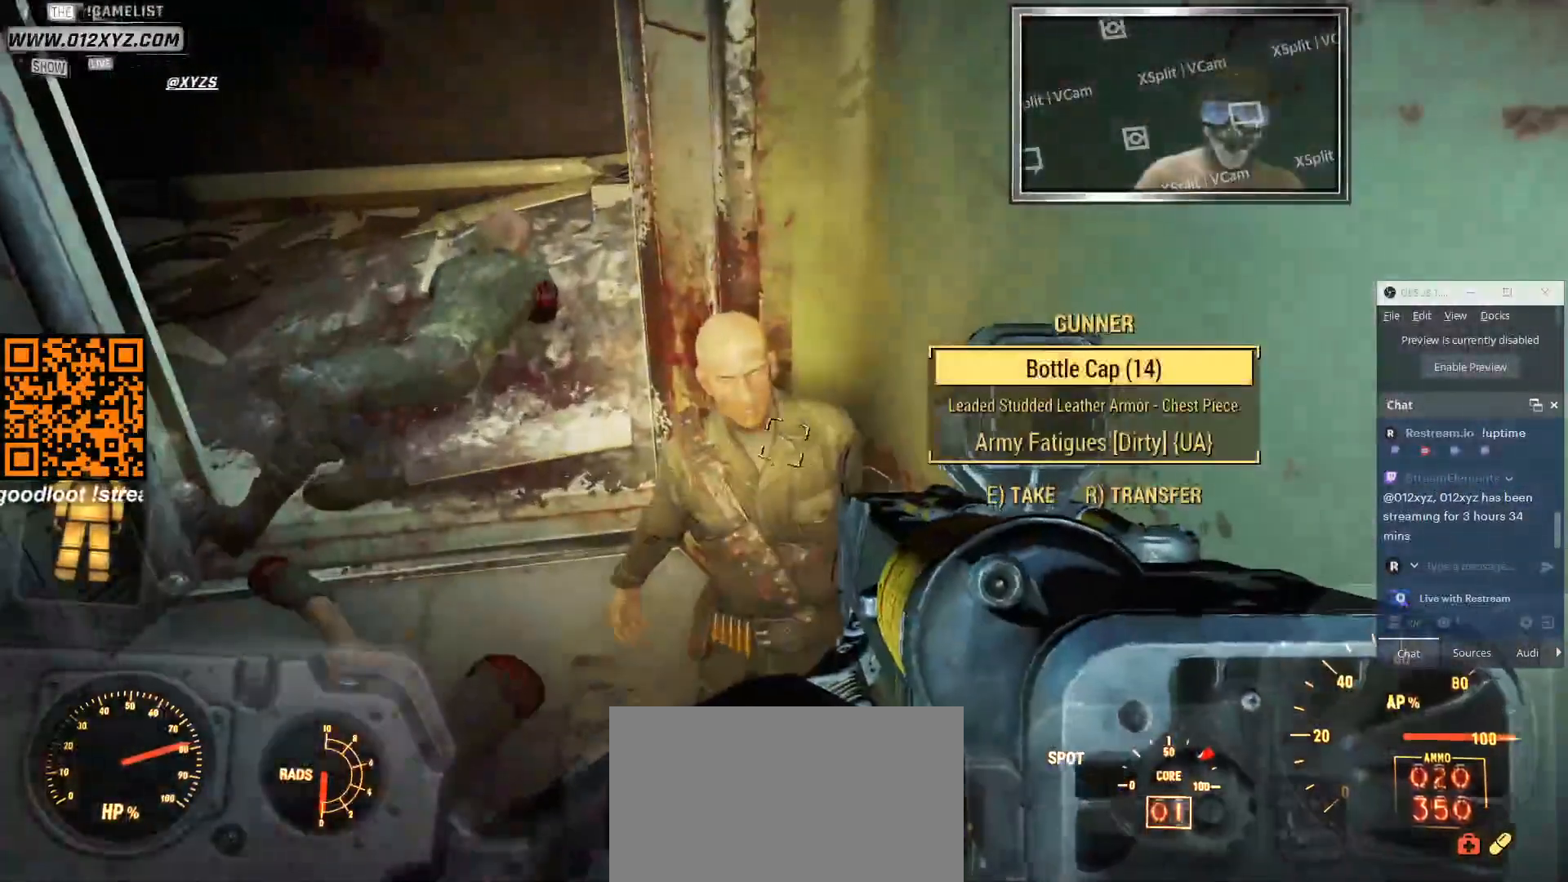
{"keys": ["e"], "mouse": [], "events": [[500, "e", "down"]]}
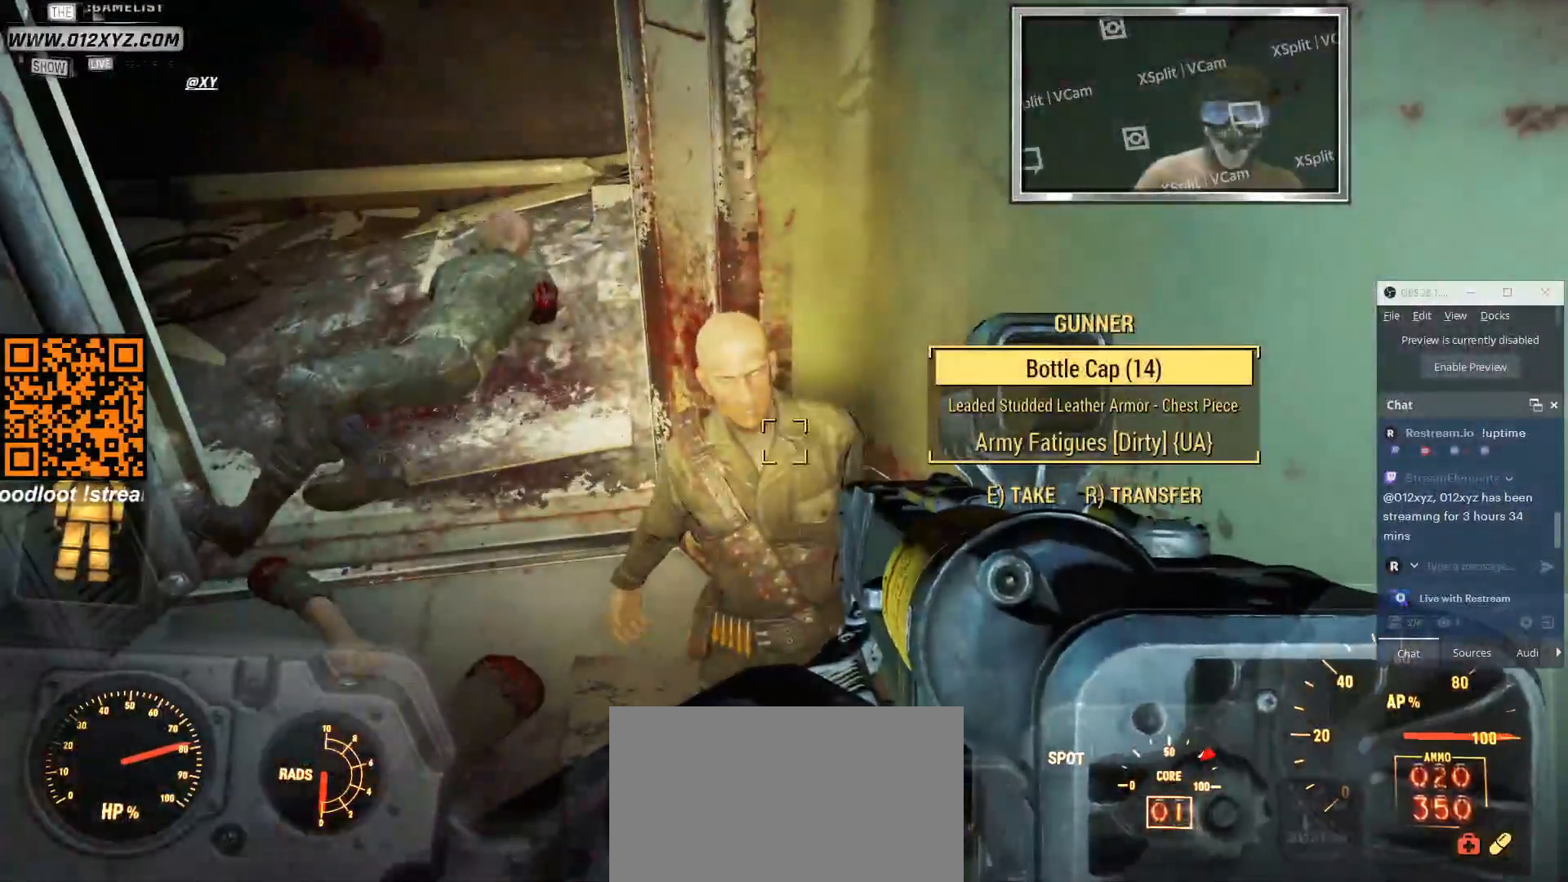
{"keys": ["a", "w"], "mouse": [], "events": [[133, "e", "up"], [300, "a", "down"], [433, "w", "down"]]}
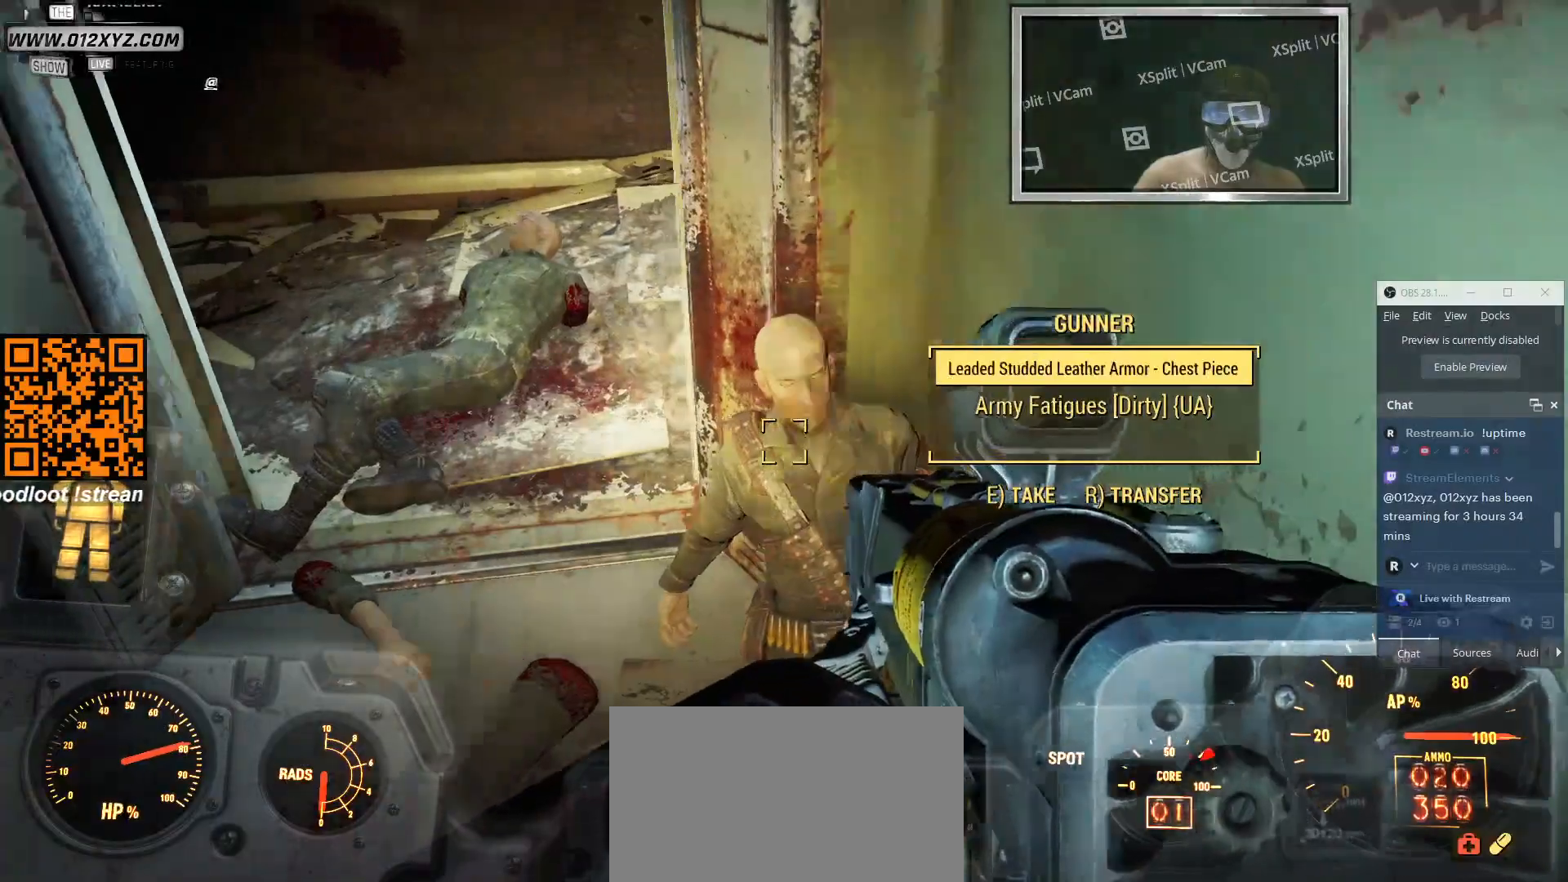
{"keys": ["w"], "mouse": [], "events": [[66, "a", "up"]]}
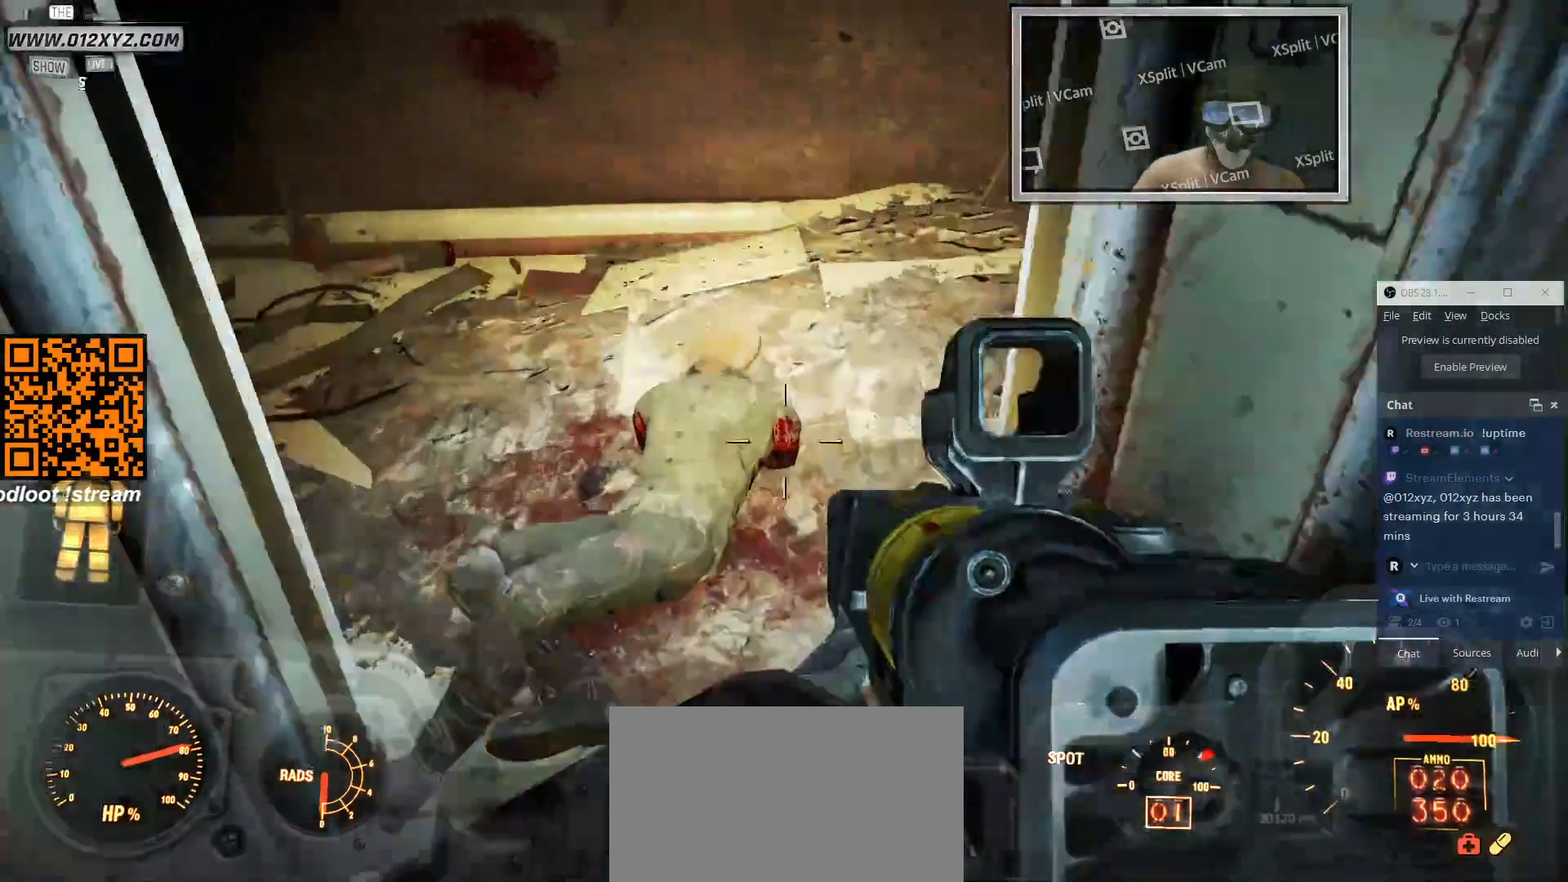
{"keys": [], "mouse": [], "events": [[100, "w", "up"]]}
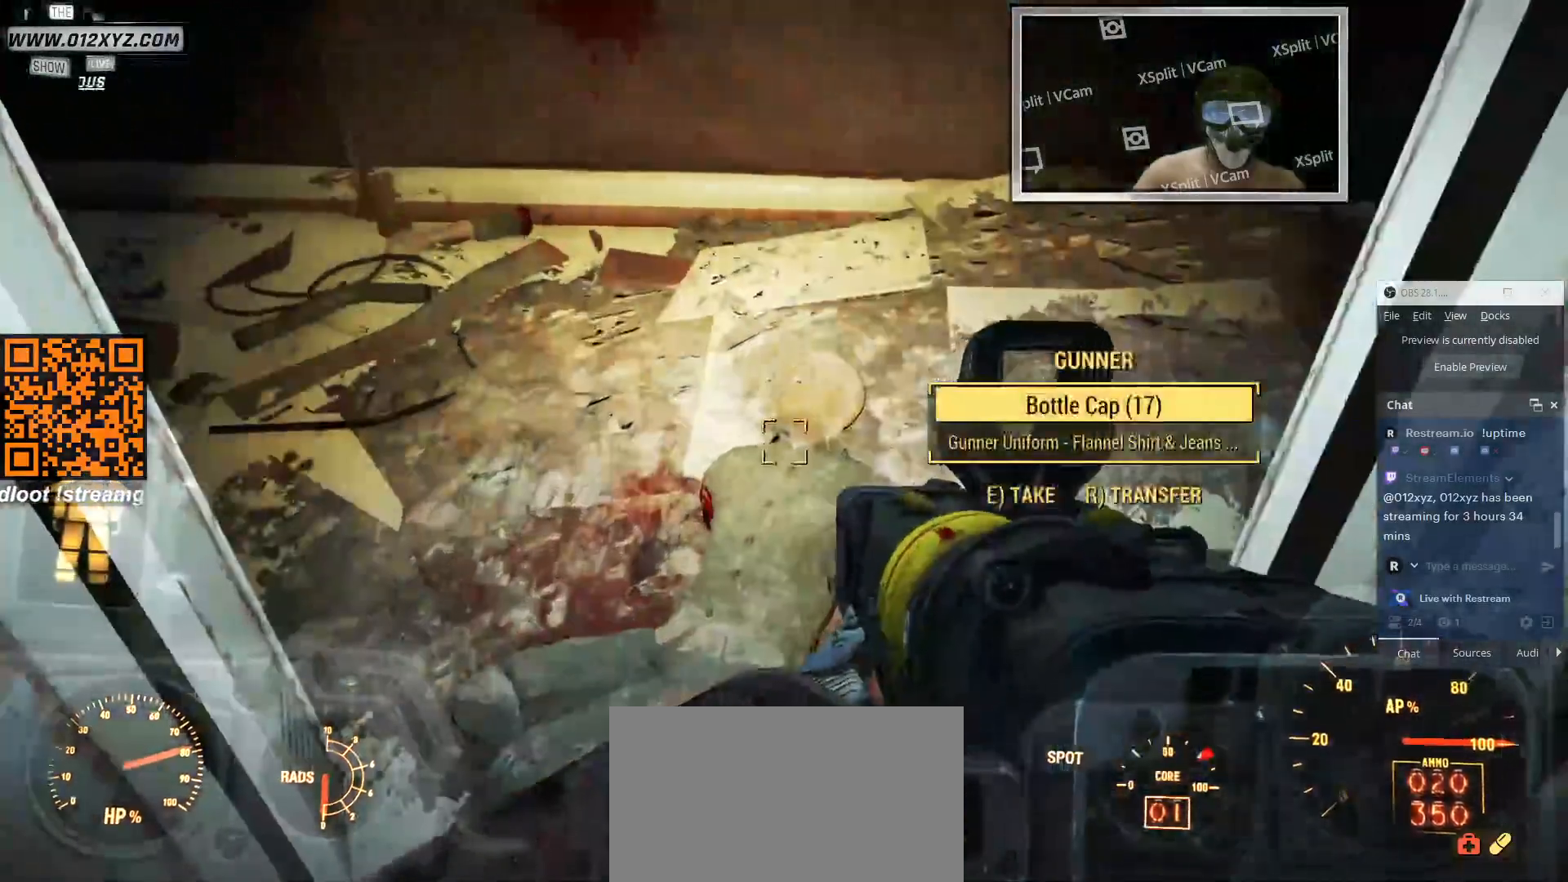
{"keys": [], "mouse": [], "events": [[366, "e", "down"], [433, "e", "up"]]}
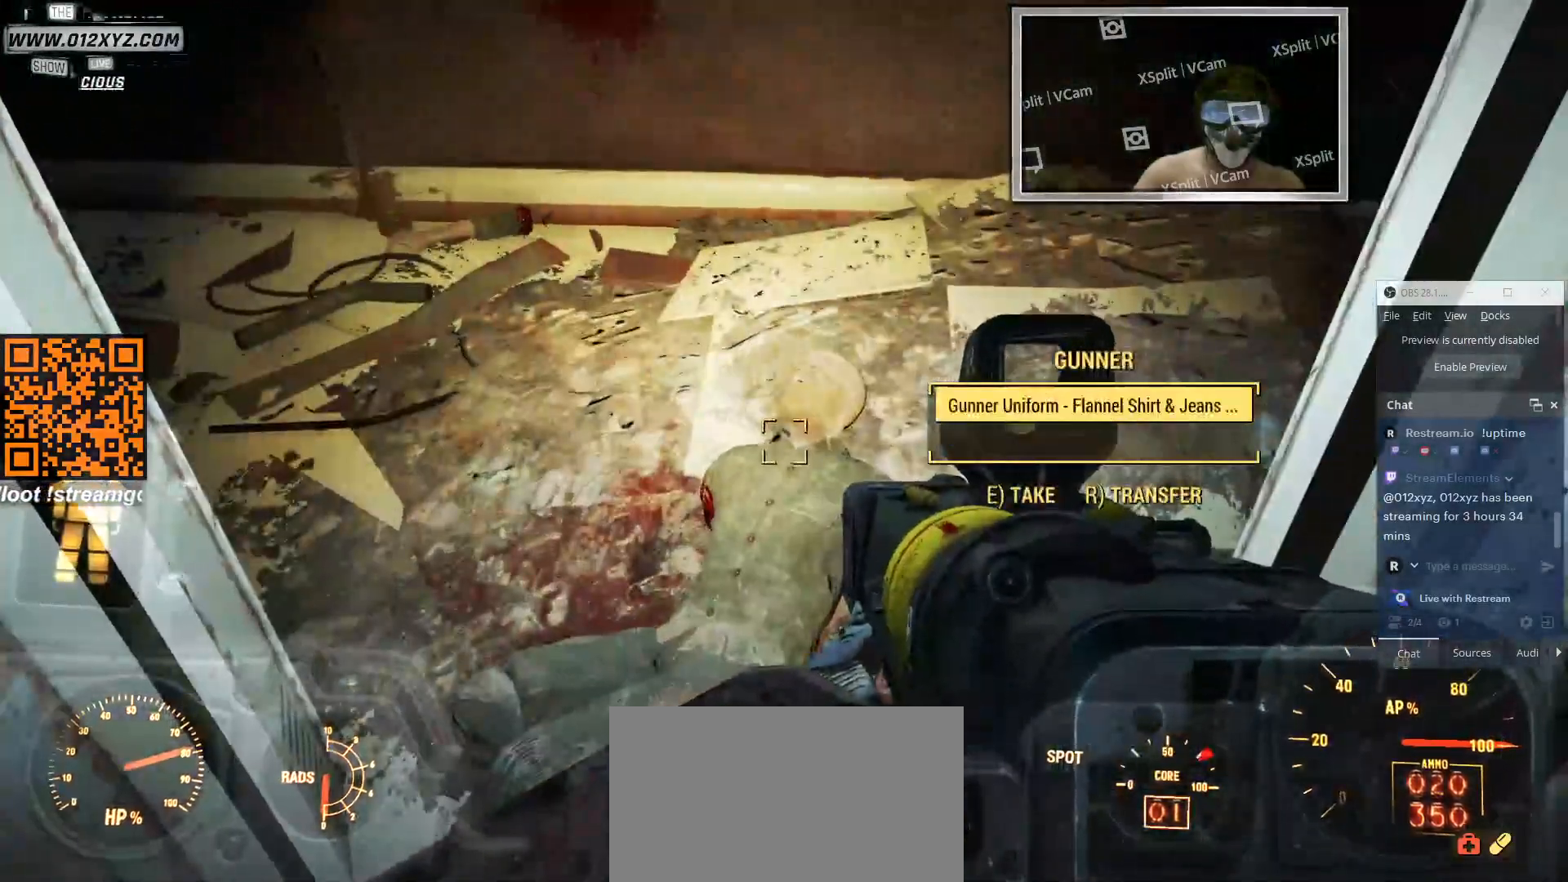
{"keys": ["d"], "mouse": [], "events": [[100, "w", "down"], [300, "d", "down"], [433, "w", "up"]]}
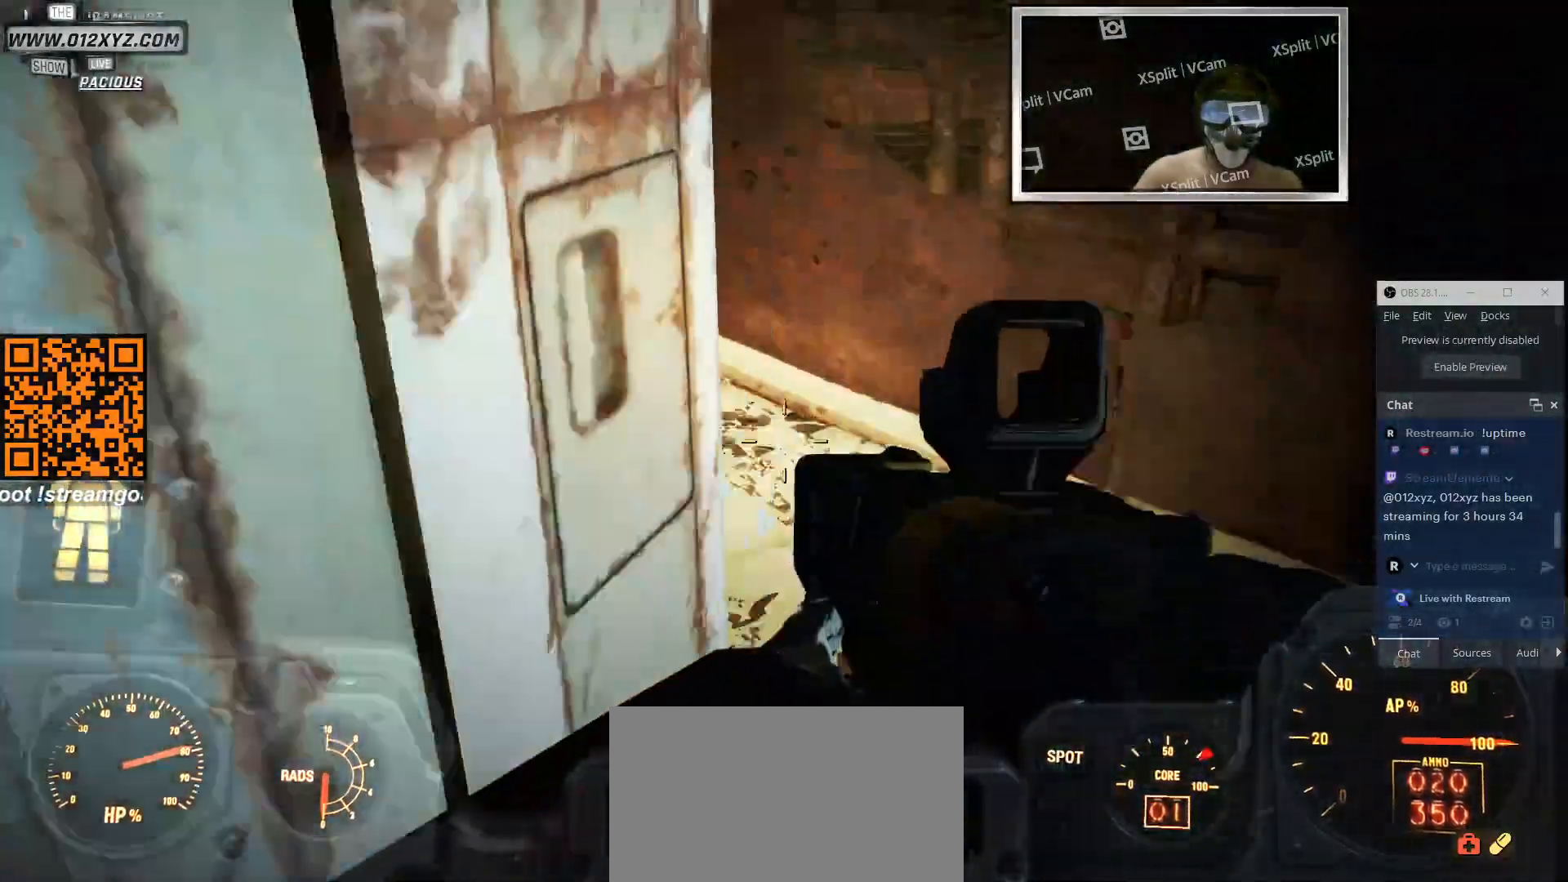
{"keys": [], "mouse": [], "events": [[500, "d", "up"]]}
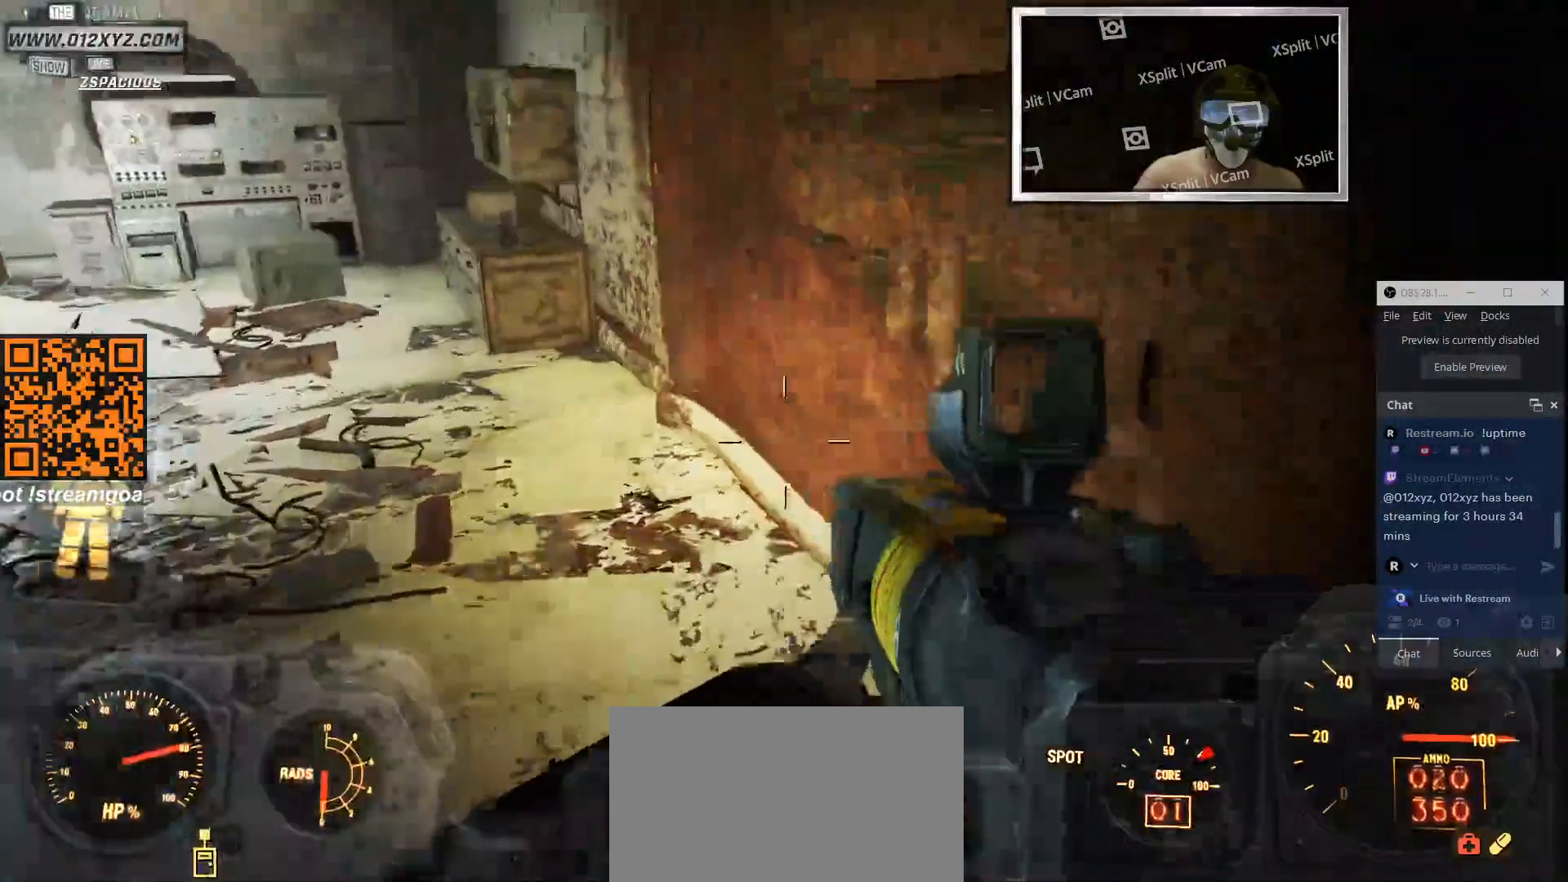
{"keys": ["d", "w"], "mouse": [], "events": [[333, "d", "down"], [433, "w", "down"]]}
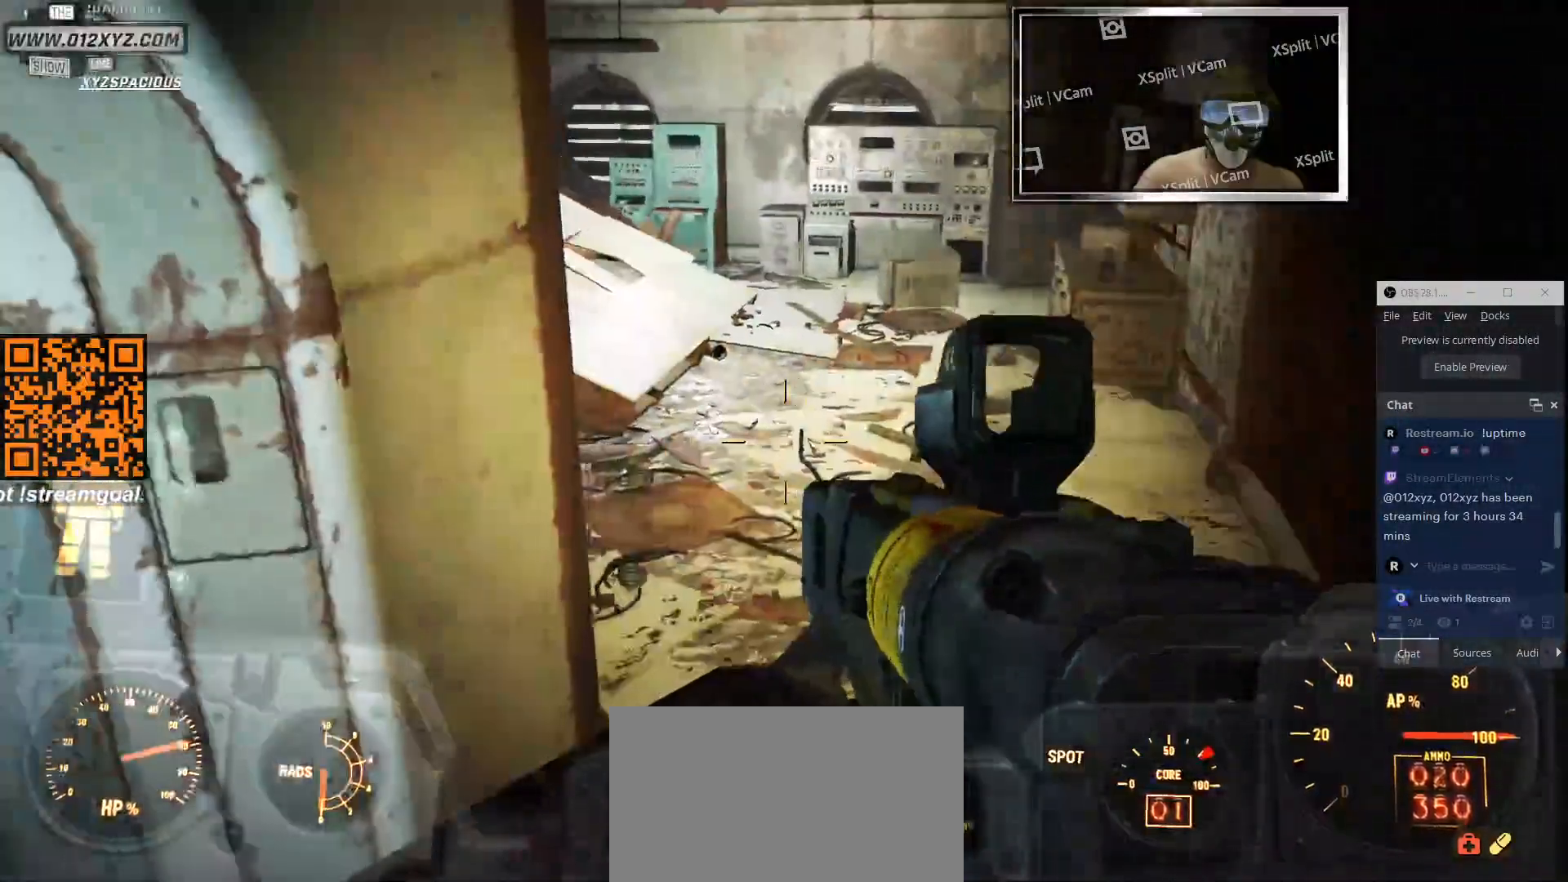
{"keys": ["d", "w"], "mouse": [], "events": []}
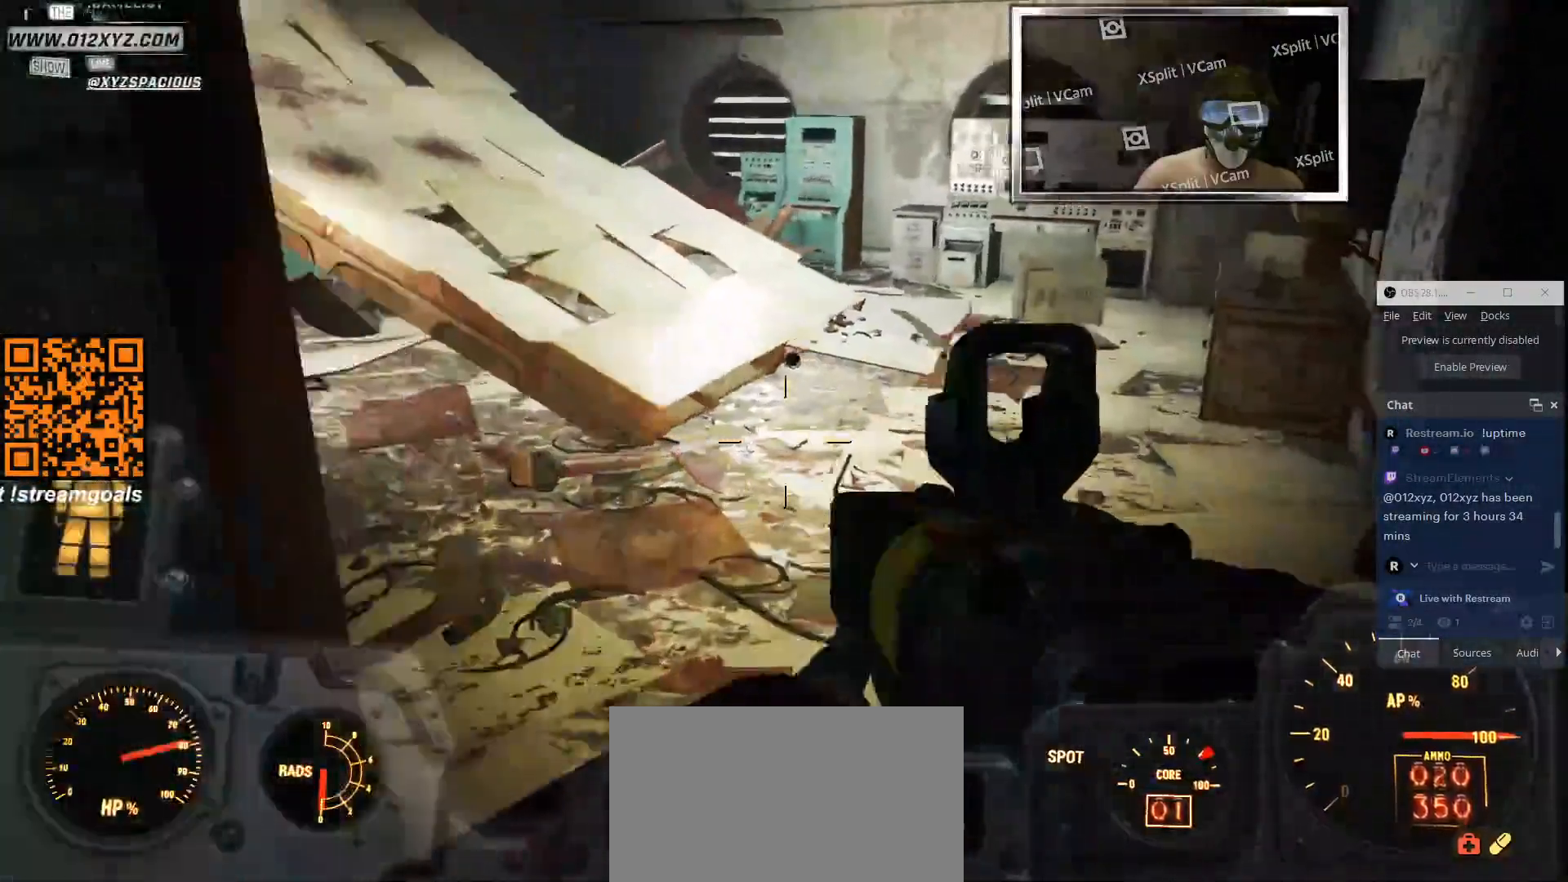
{"keys": ["d", "w"], "mouse": [], "events": []}
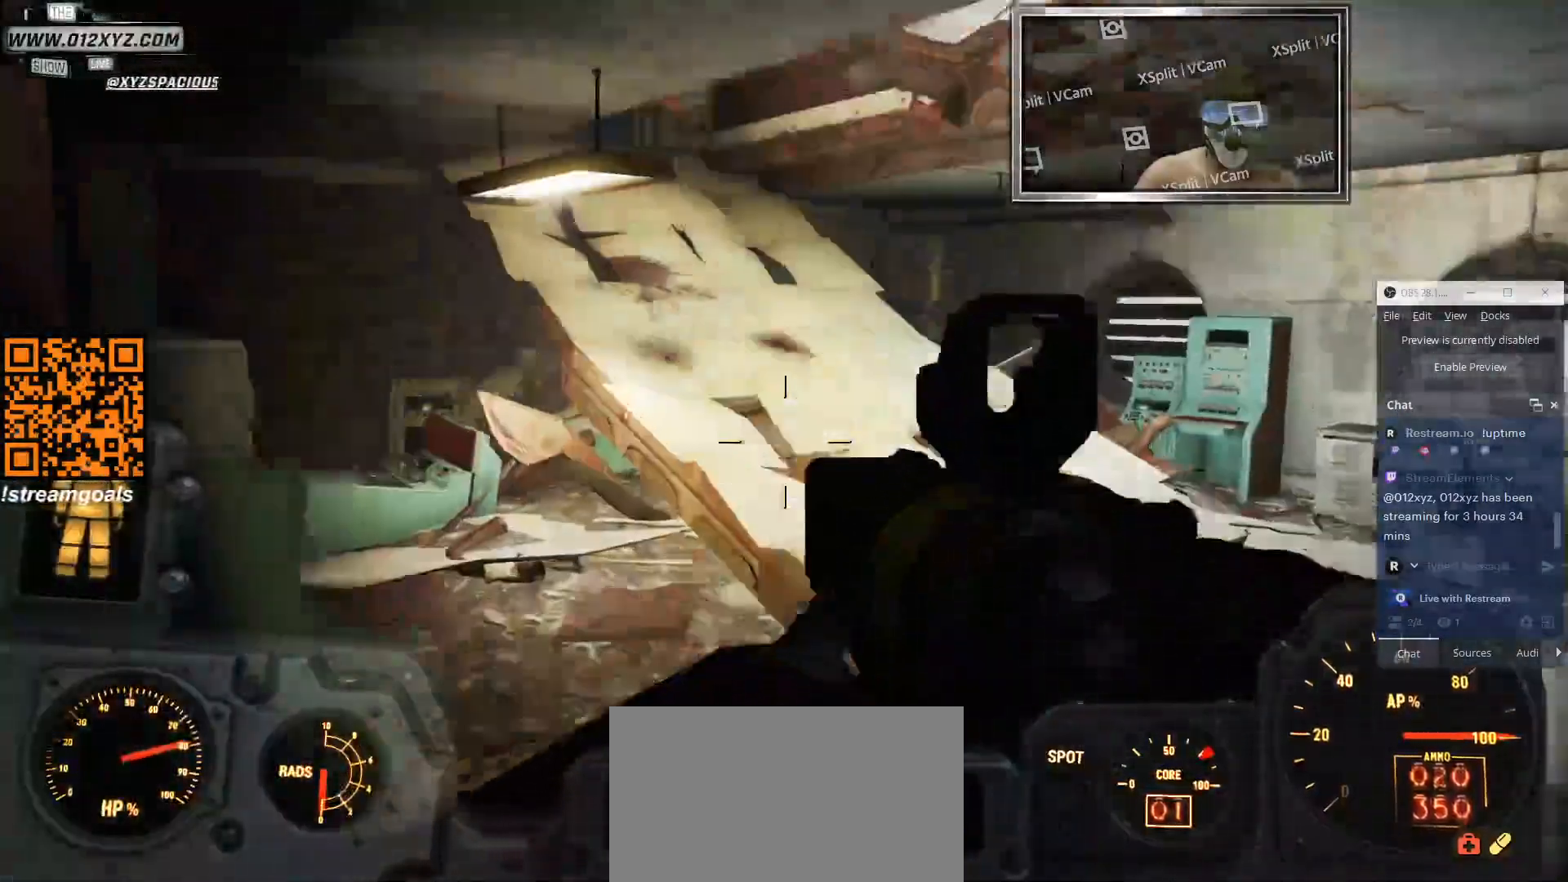
{"keys": ["d", "w"], "mouse": [], "events": []}
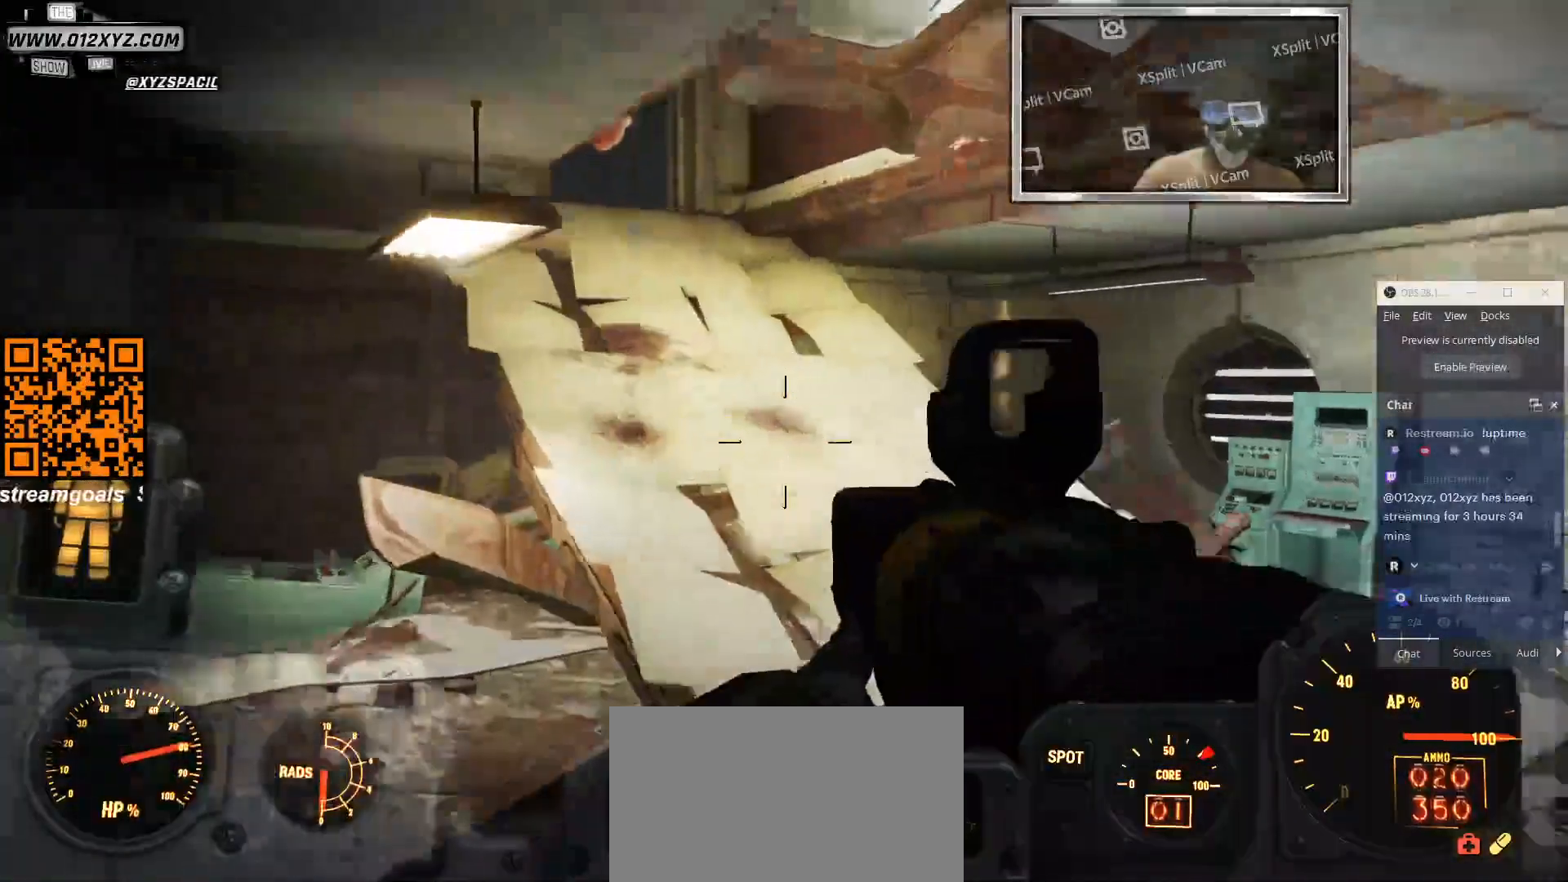
{"keys": ["w"], "mouse": [], "events": [[166, "d", "up"]]}
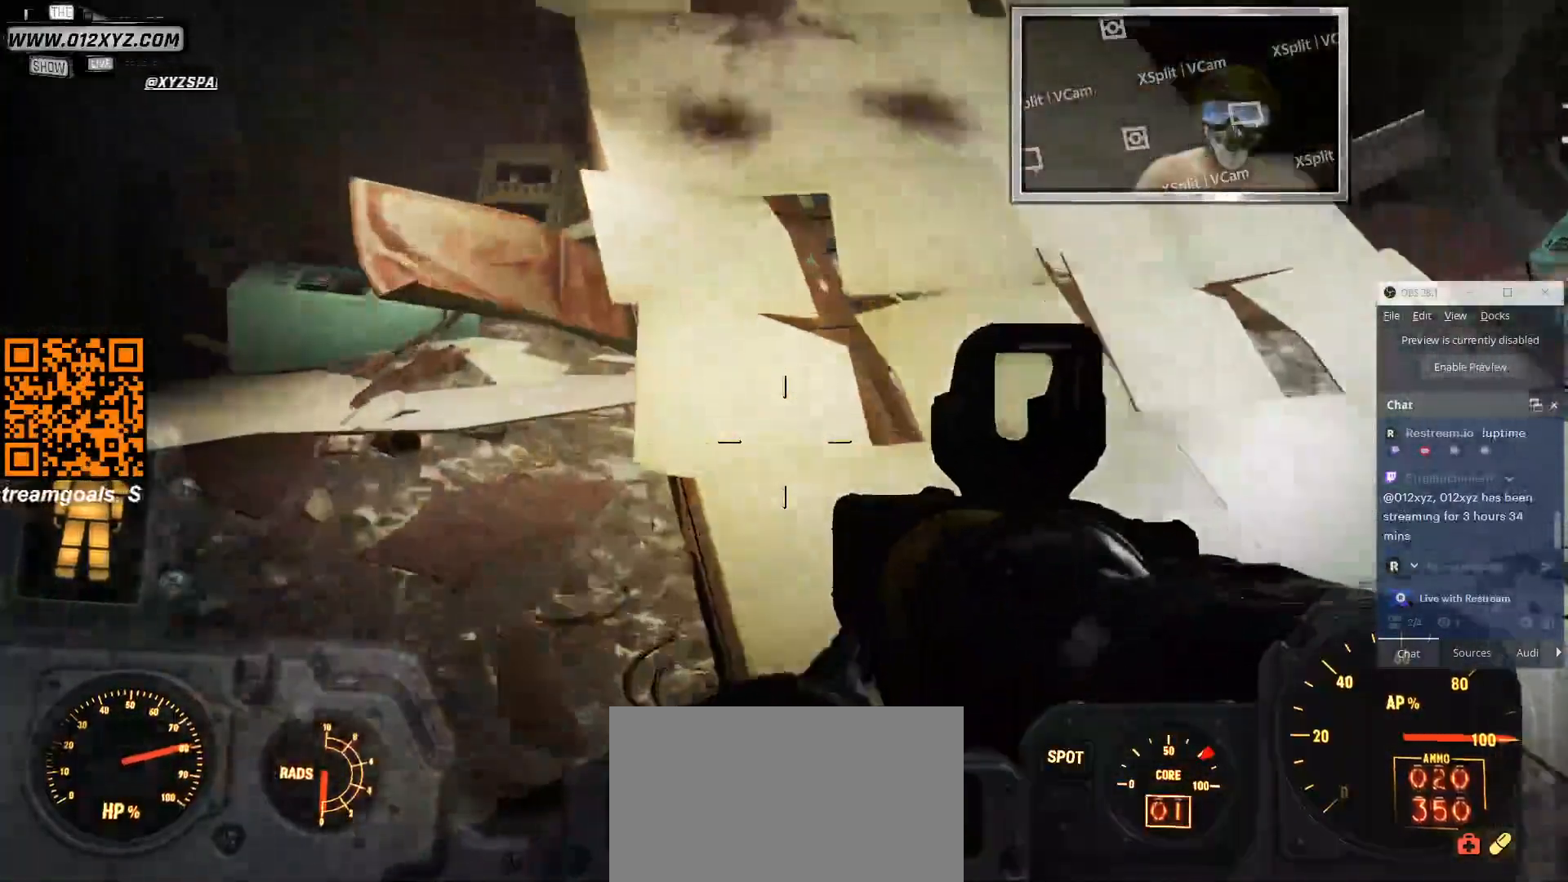
{"keys": ["w"], "mouse": [], "events": []}
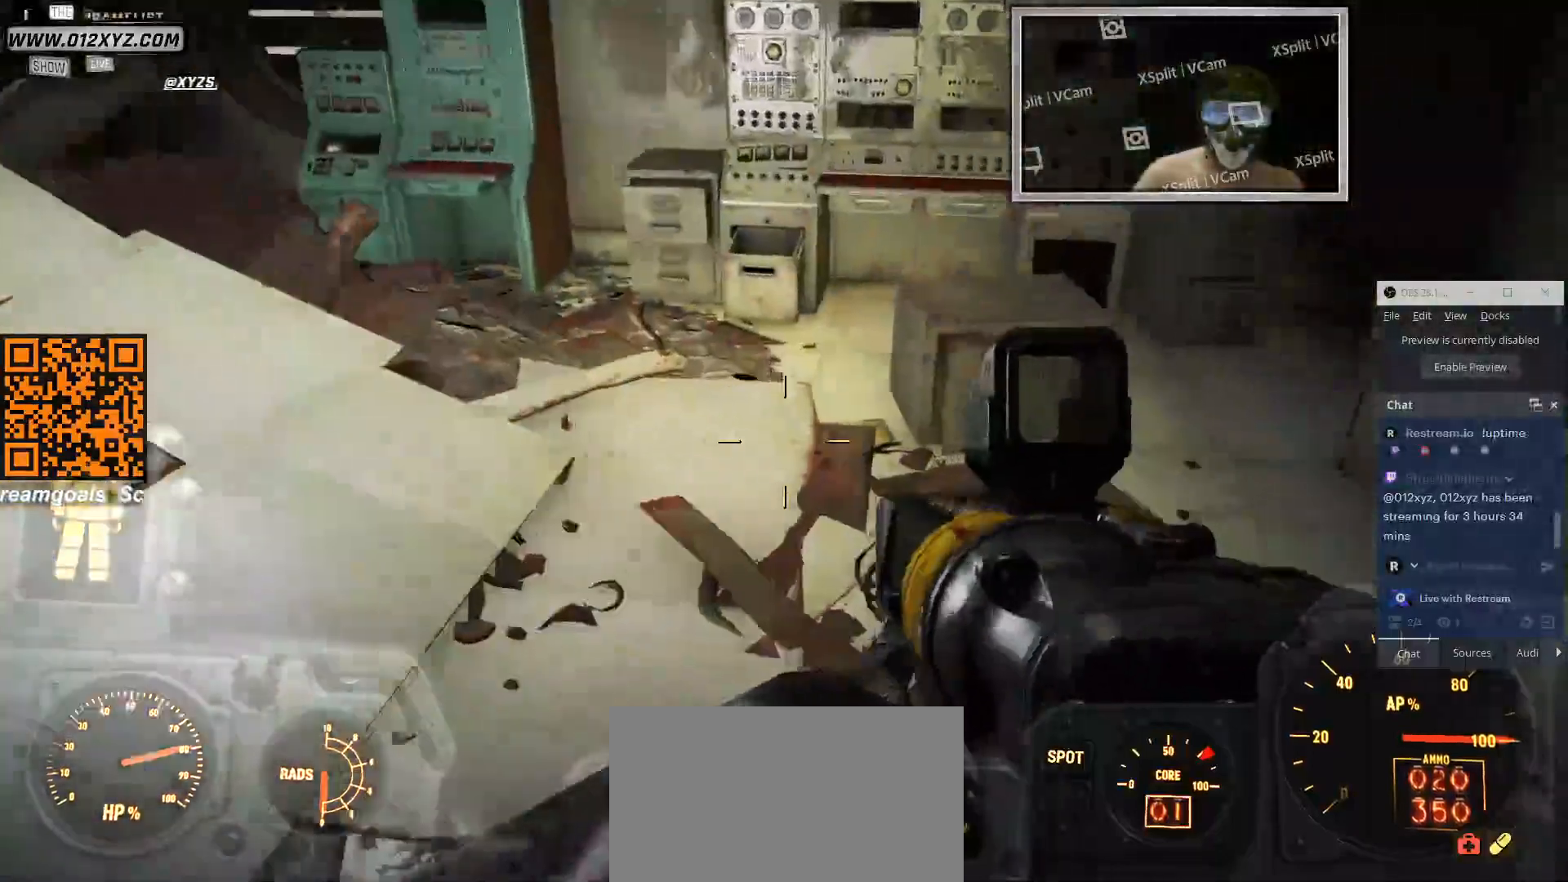
{"keys": [], "mouse": [], "events": [[466, "w", "up"]]}
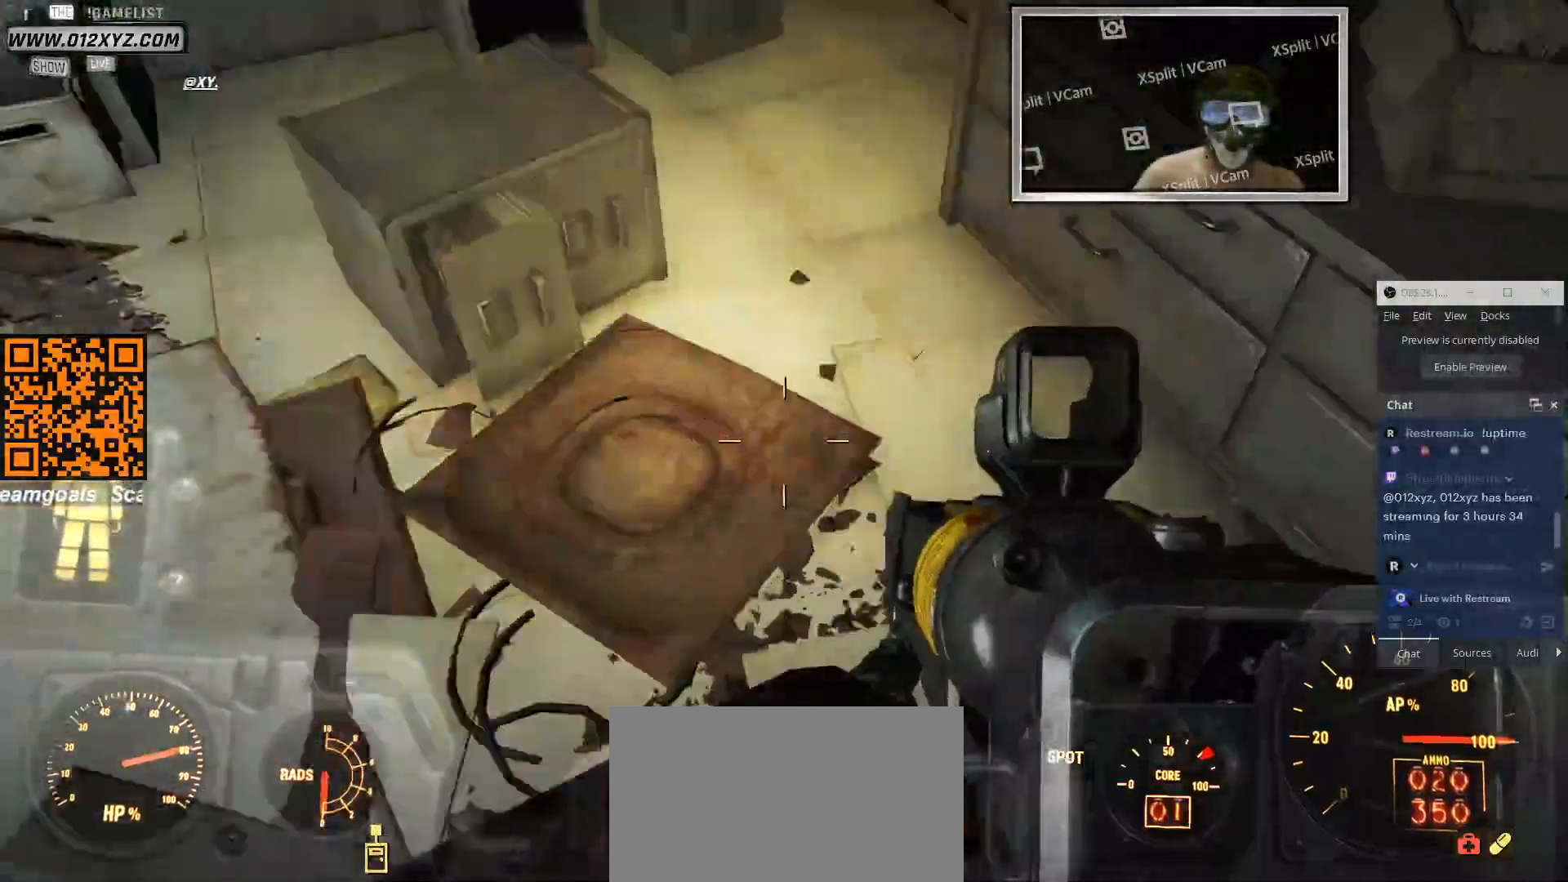
{"keys": [], "mouse": [], "events": []}
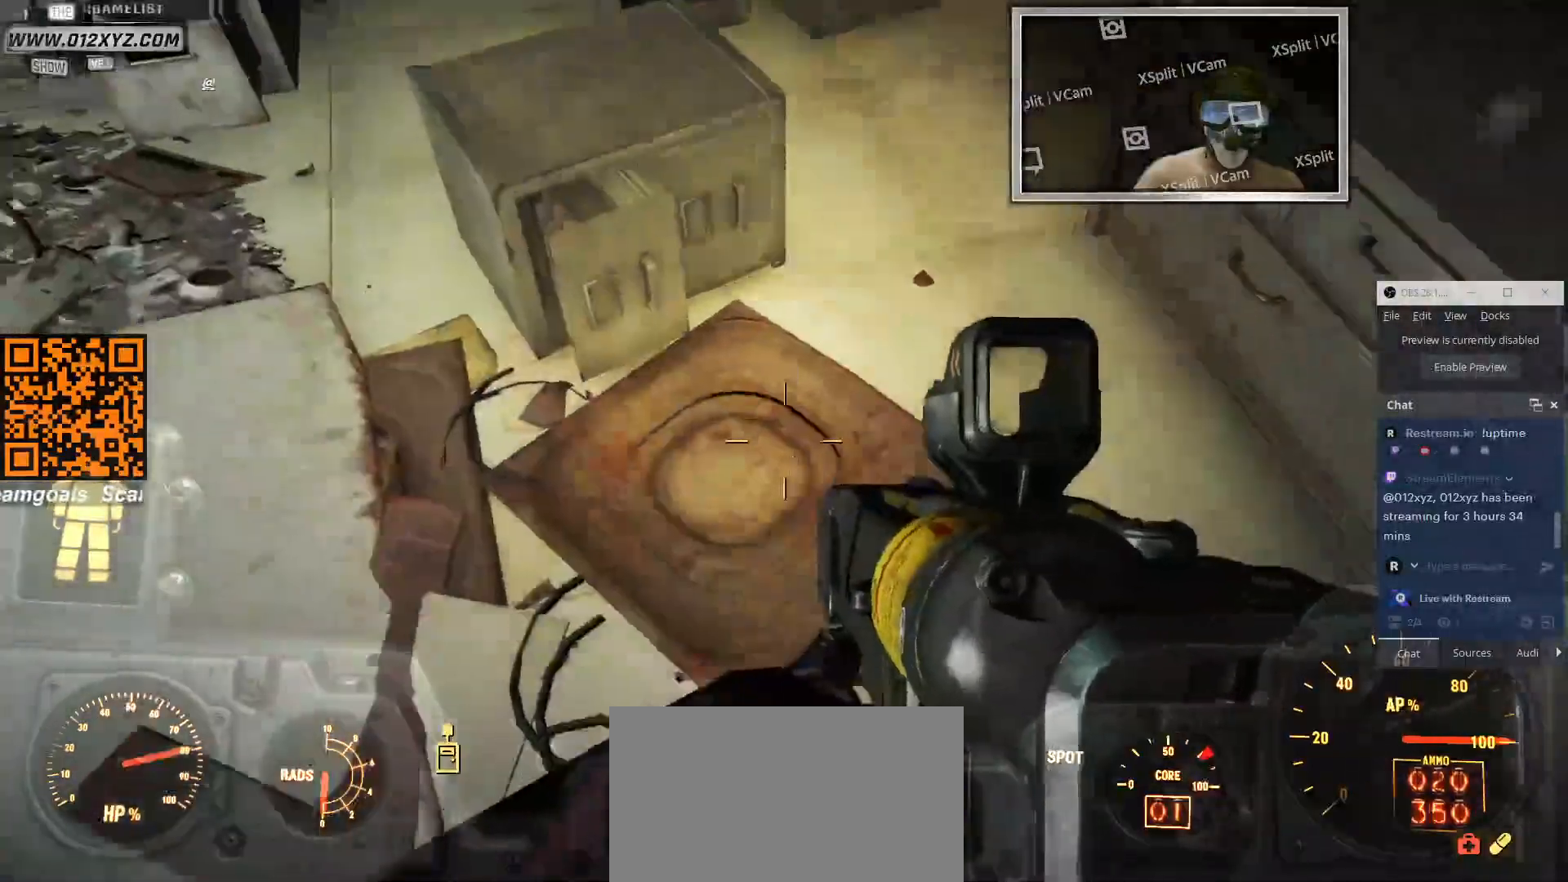
{"keys": ["w"], "mouse": [], "events": [[266, "w", "down"]]}
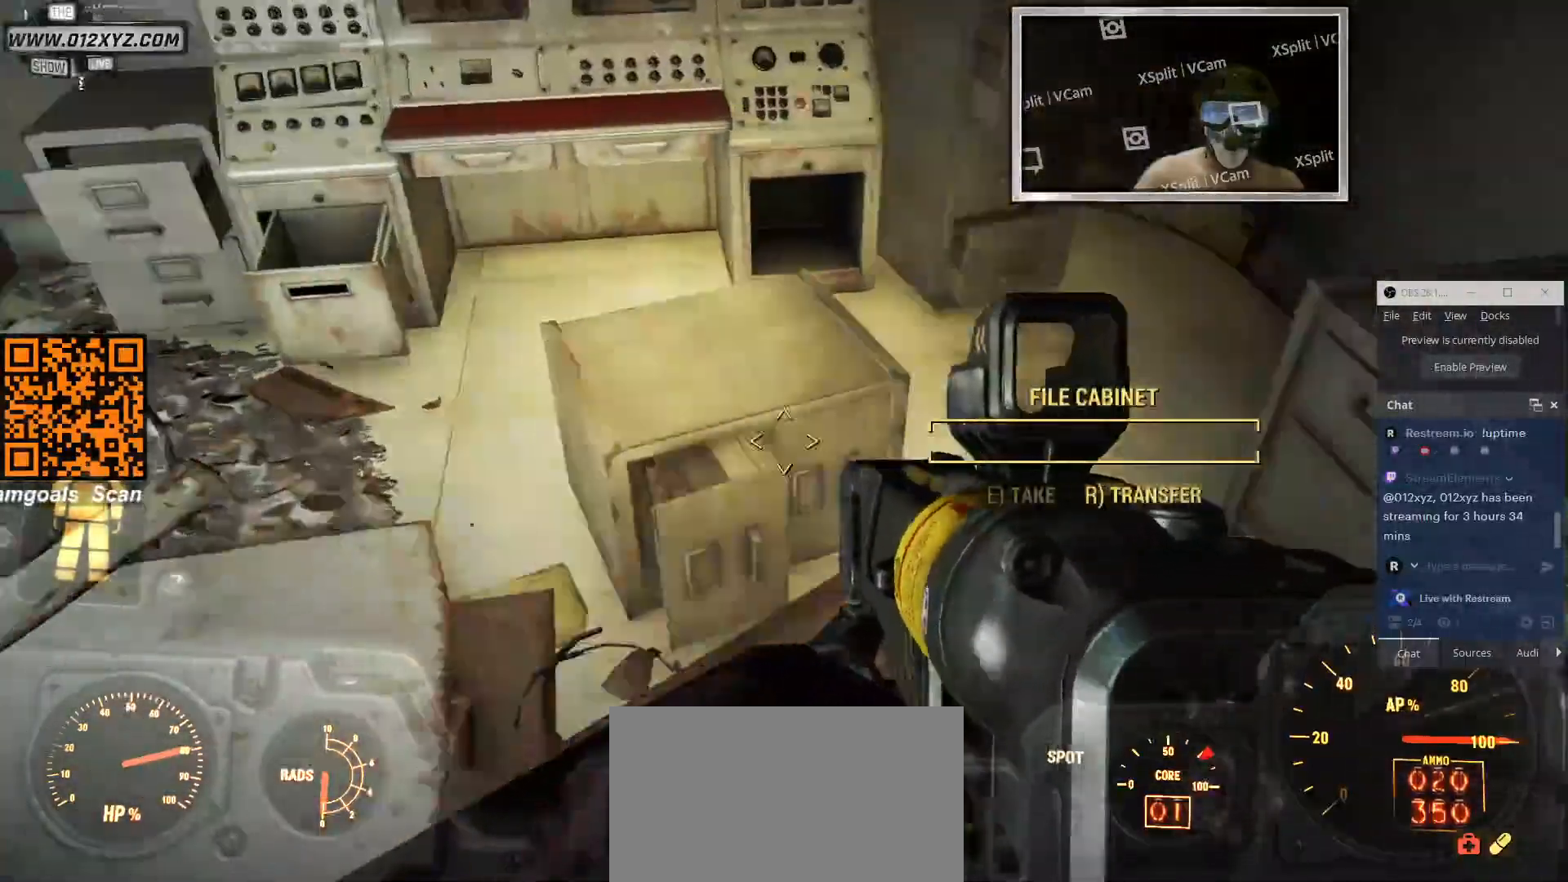
{"keys": [], "mouse": [], "events": [[33, "w", "up"]]}
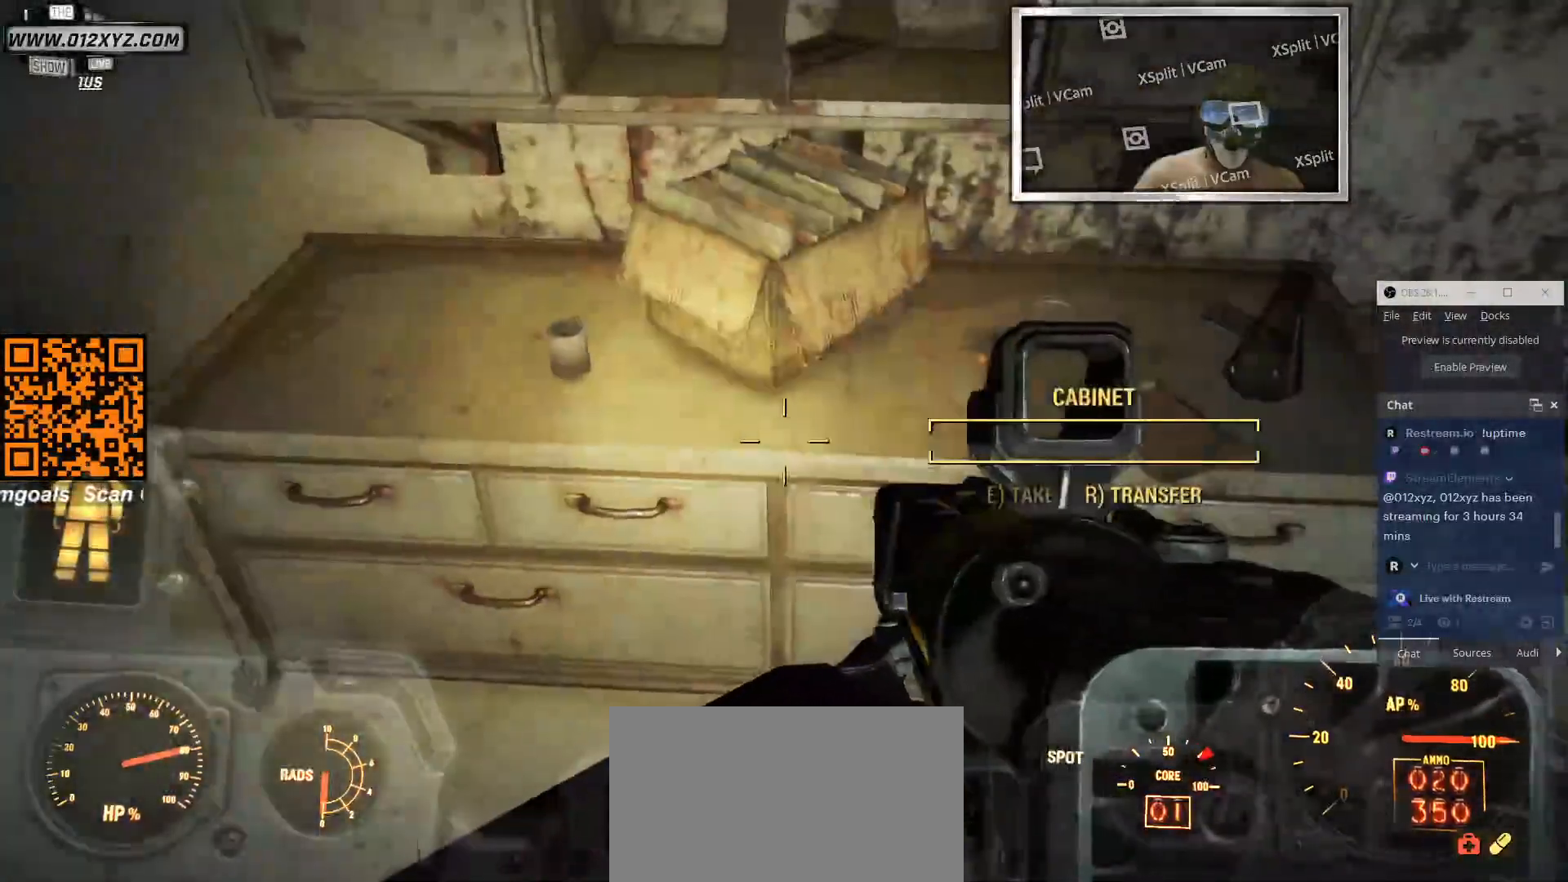
{"keys": [], "mouse": [], "events": []}
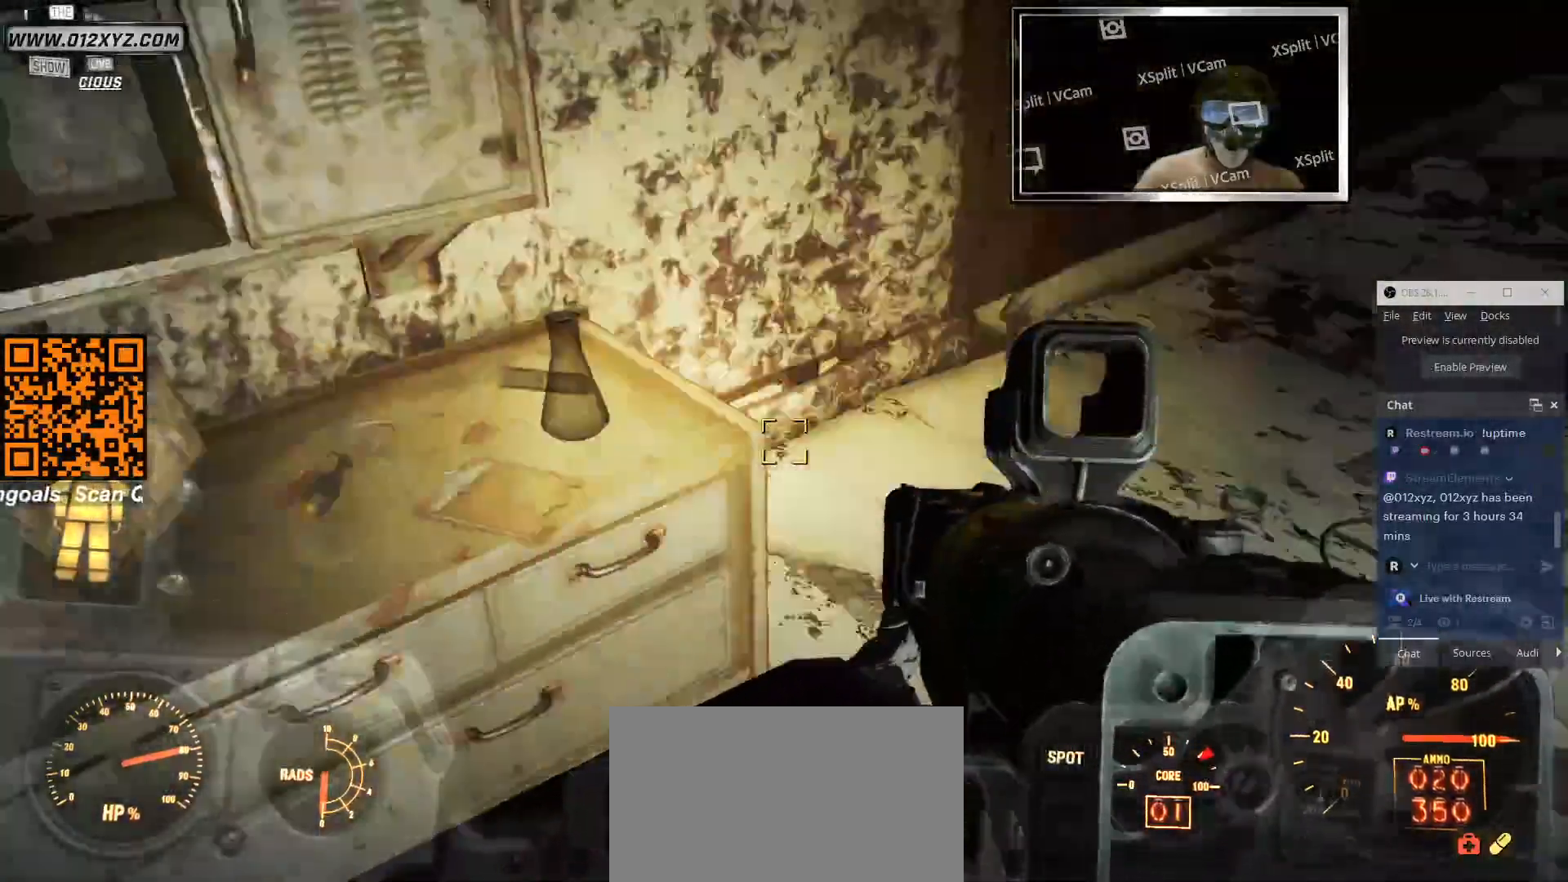
{"keys": [], "mouse": [], "events": []}
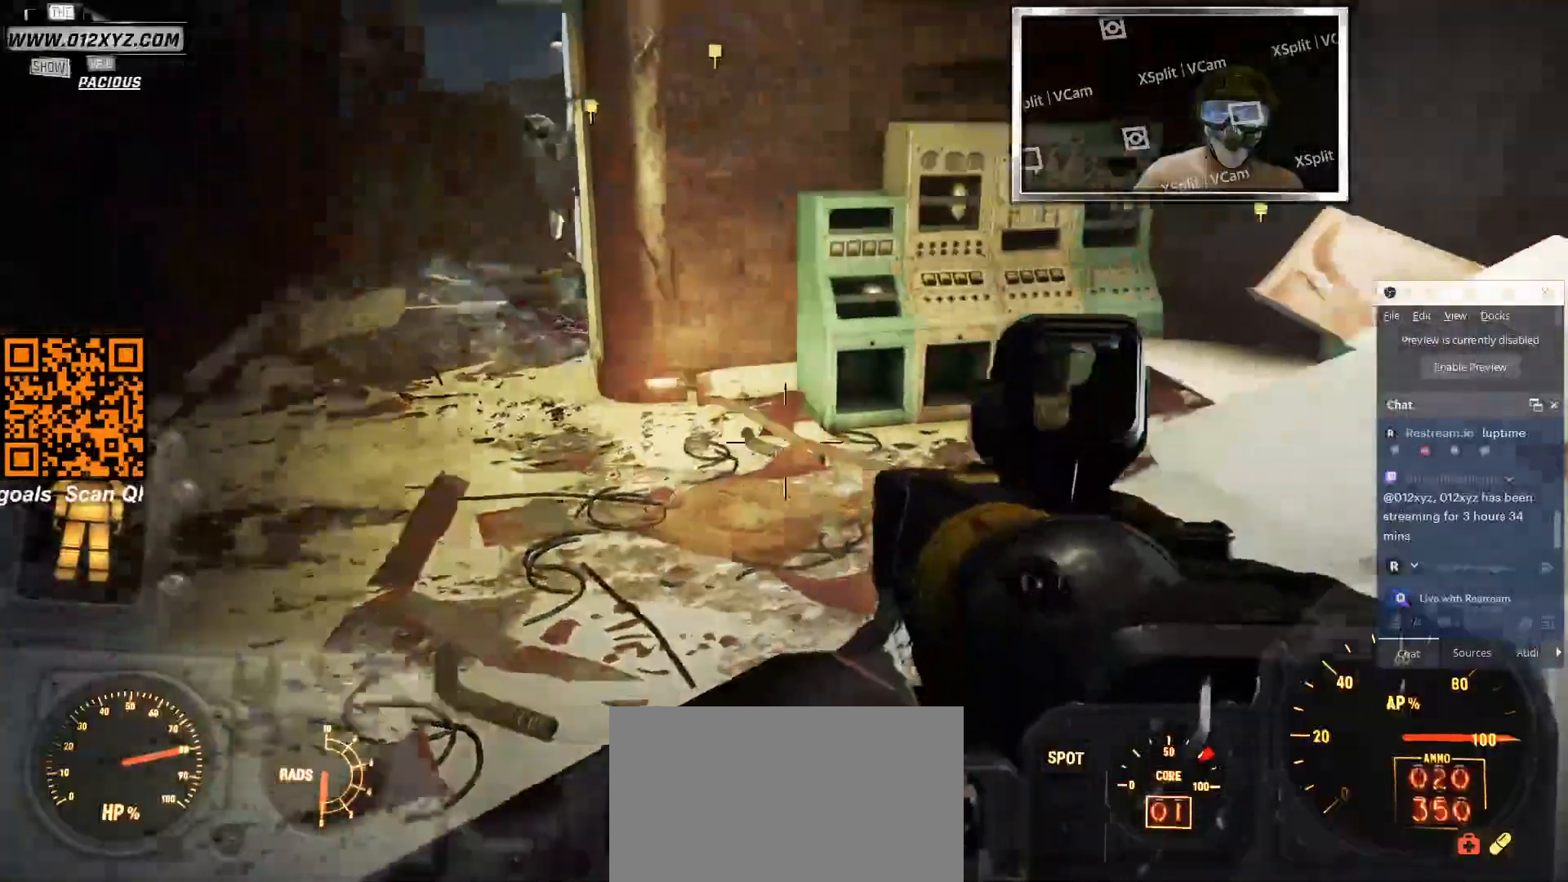
{"keys": ["w"], "mouse": [], "events": [[433, "w", "down"]]}
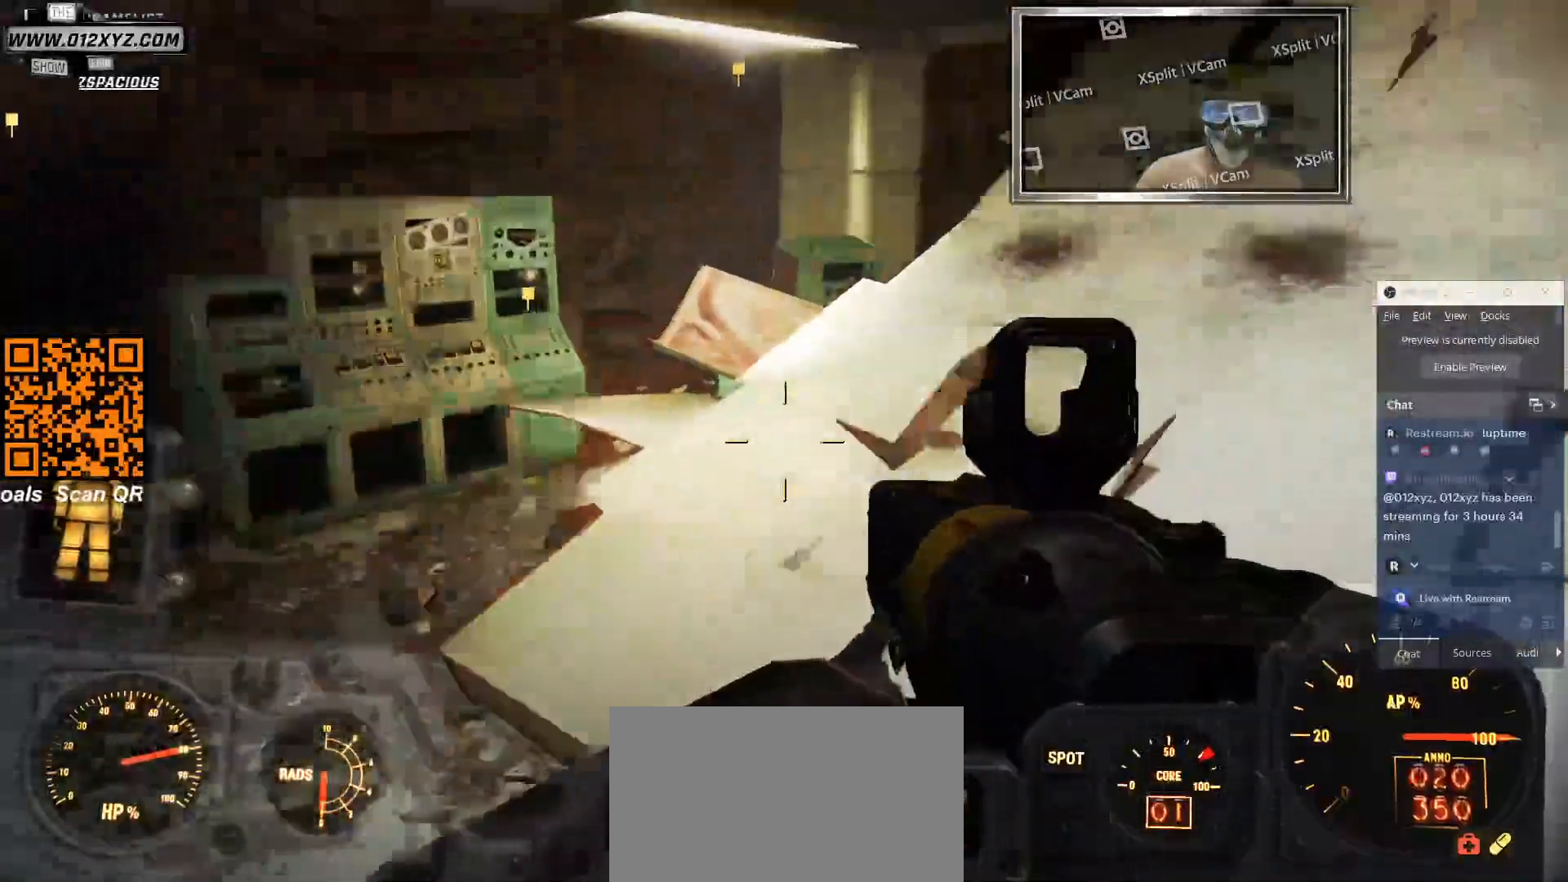
{"keys": ["w"], "mouse": [], "events": []}
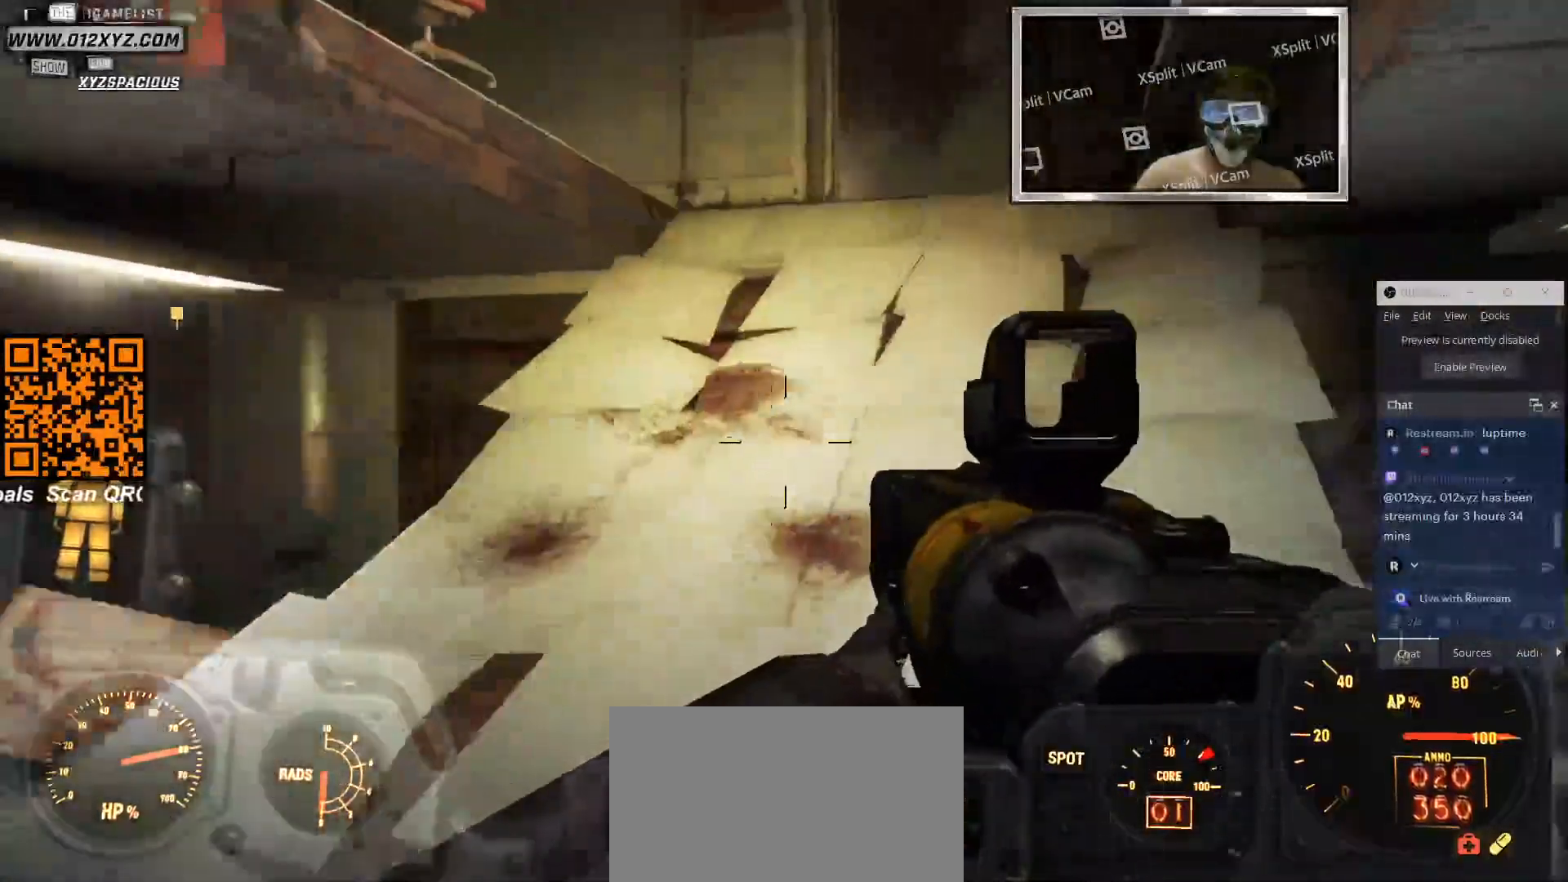
{"keys": ["w"], "mouse": []}
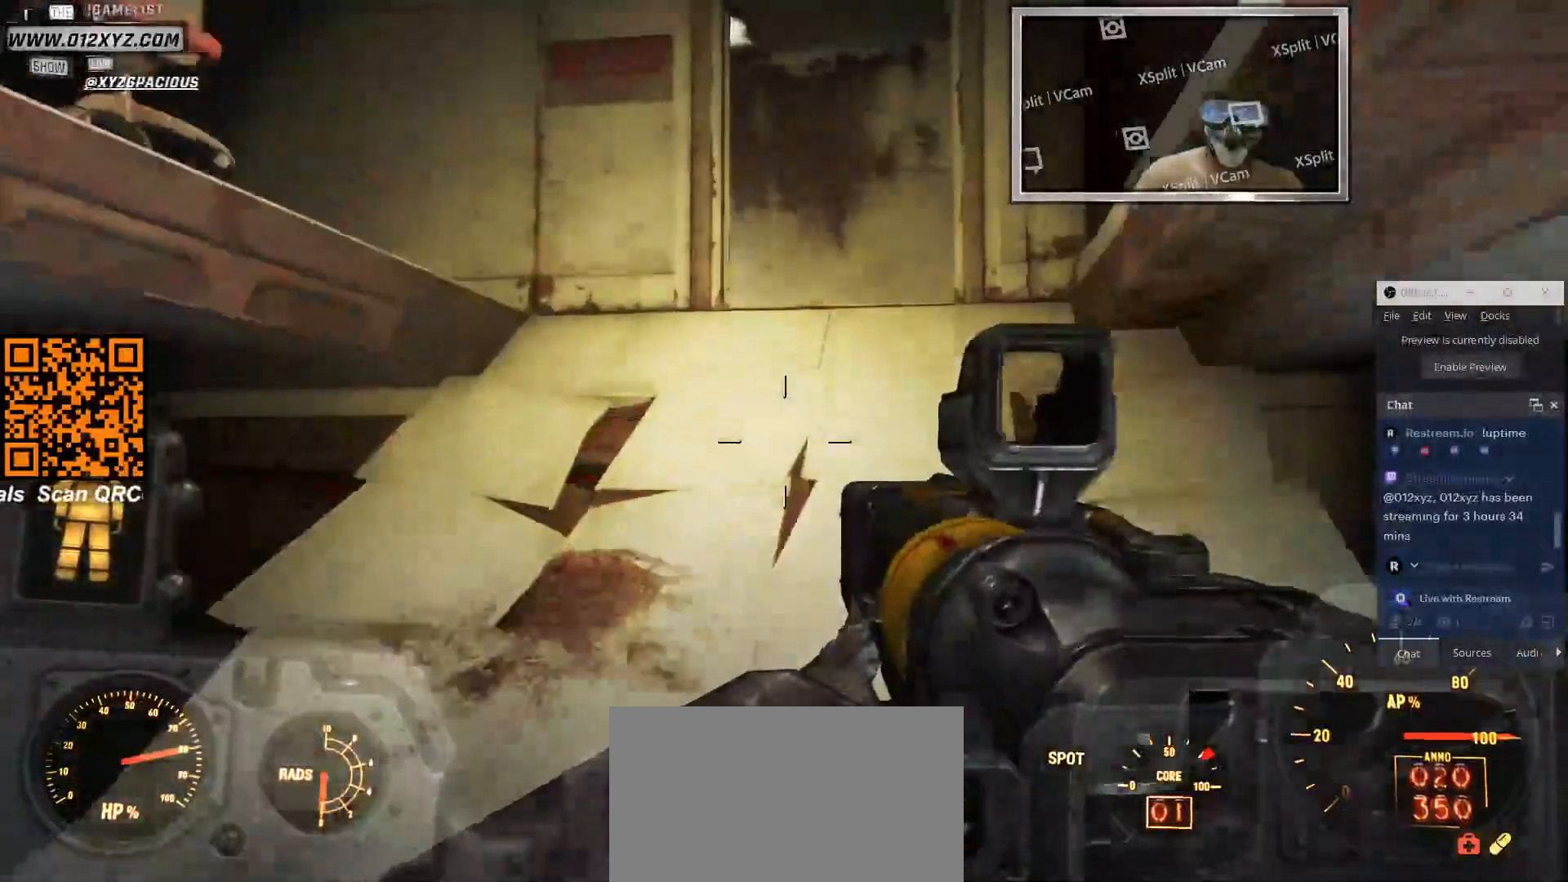
{"keys": ["w"], "mouse": [], "events": []}
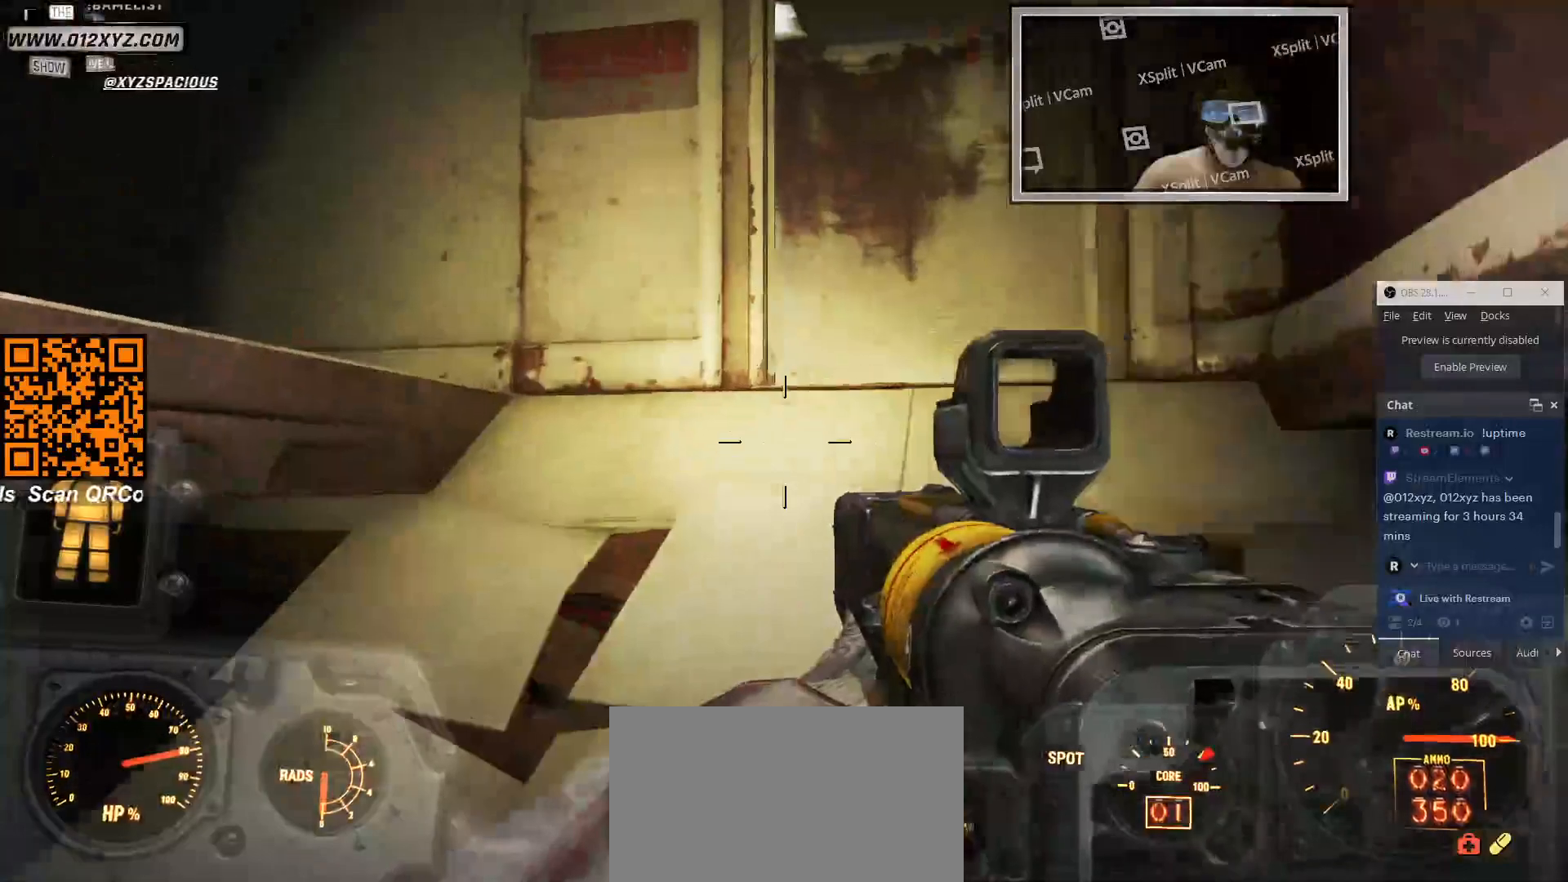
{"keys": ["d"], "mouse": [], "events": [[66, "d", "down"], [300, "w", "up"]]}